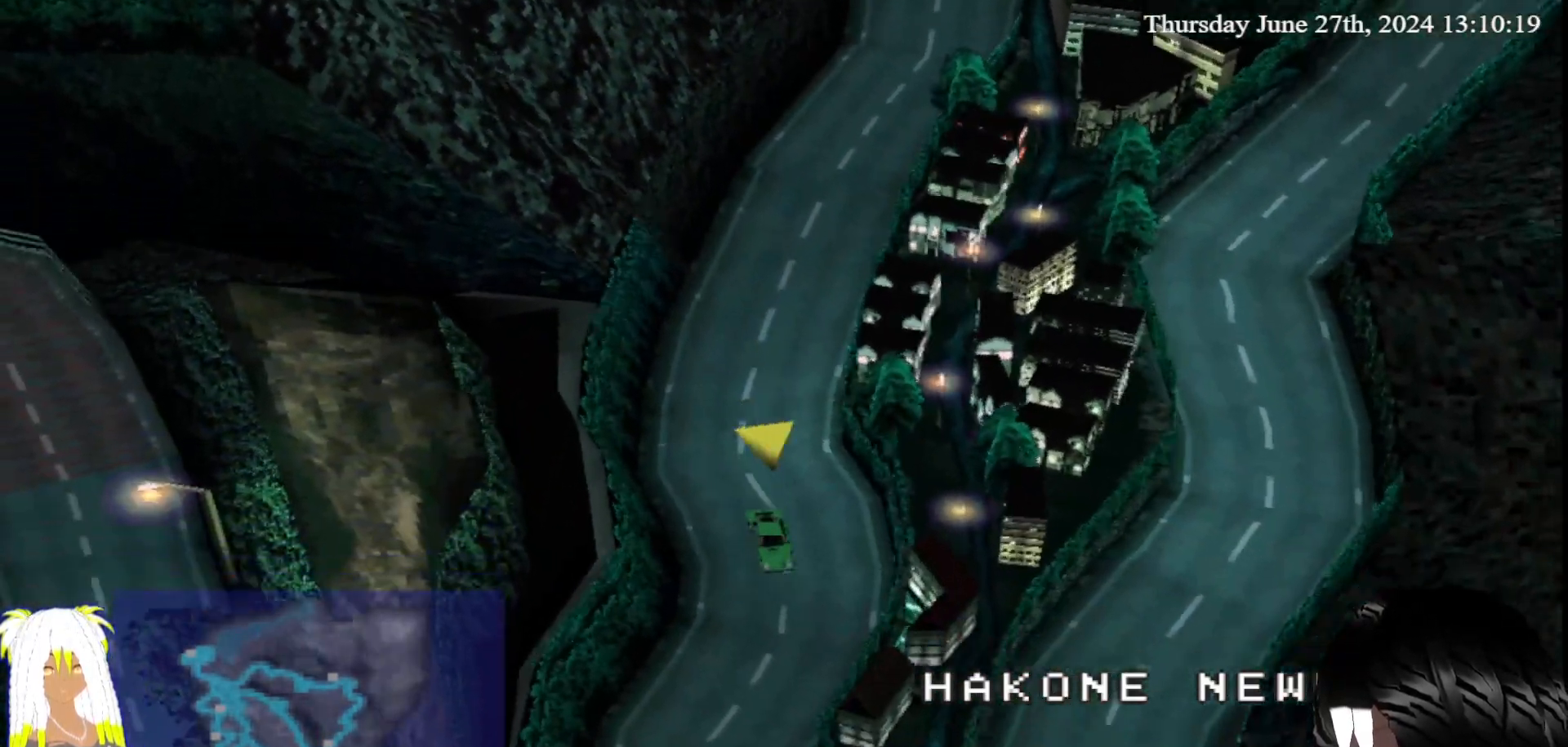
Gameplay with a controller (PlayStation layout); each line is a JSON object with the inputs held at the frame after it (dt_ms = milliseconds from this image to that frame). "events" lists button and stick changes between this image and that frame as [ms after this image, input, new state], when the widget could be followed in between. Not read: L3 R3.
{"dt_ms": 500, "buttons": ["CROSS"], "left_stick": "left", "right_stick": "center", "events": [[67, "left_stick", "center"], [367, "left_stick", "left"]]}
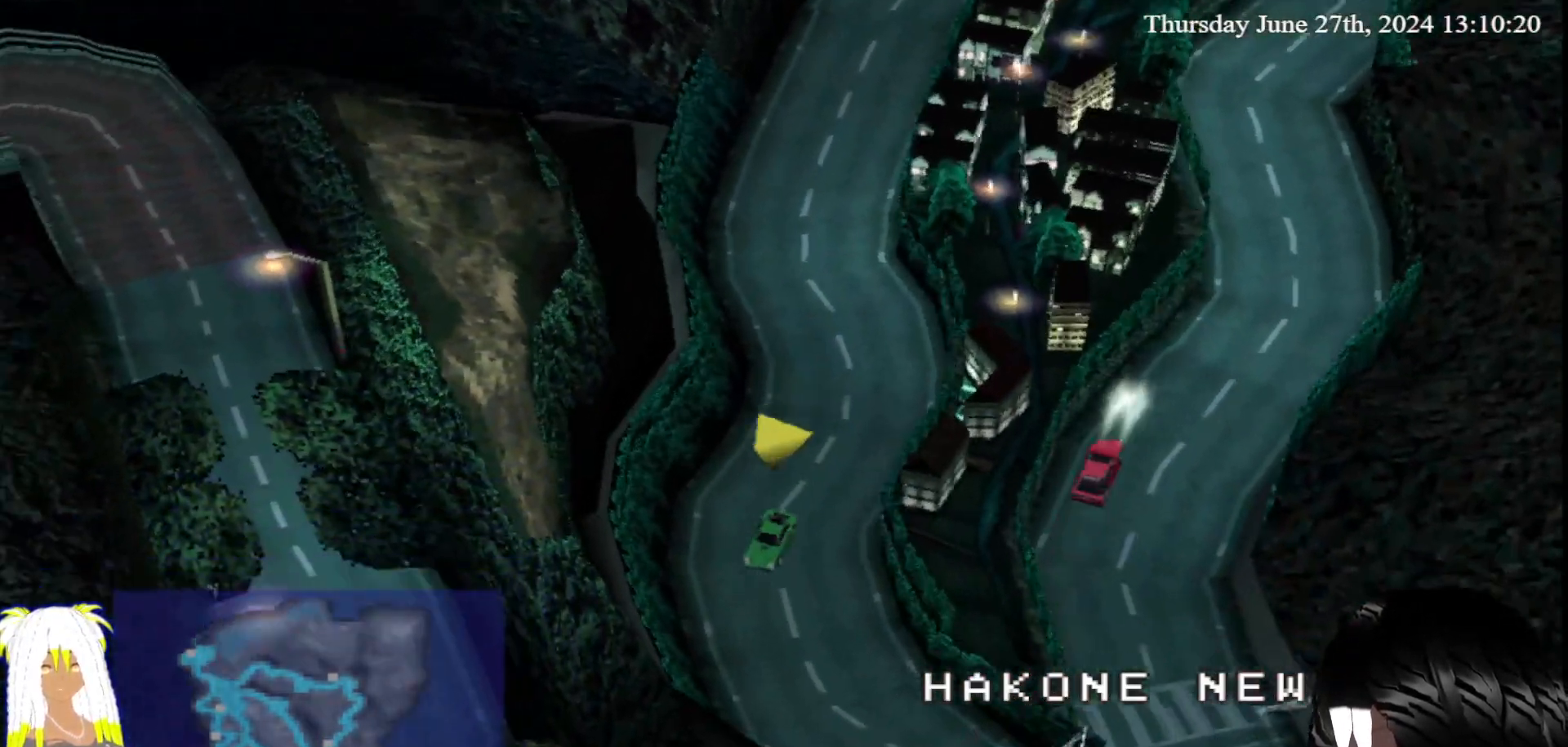
{"dt_ms": 1000, "buttons": ["CROSS"], "left_stick": "left", "right_stick": "center"}
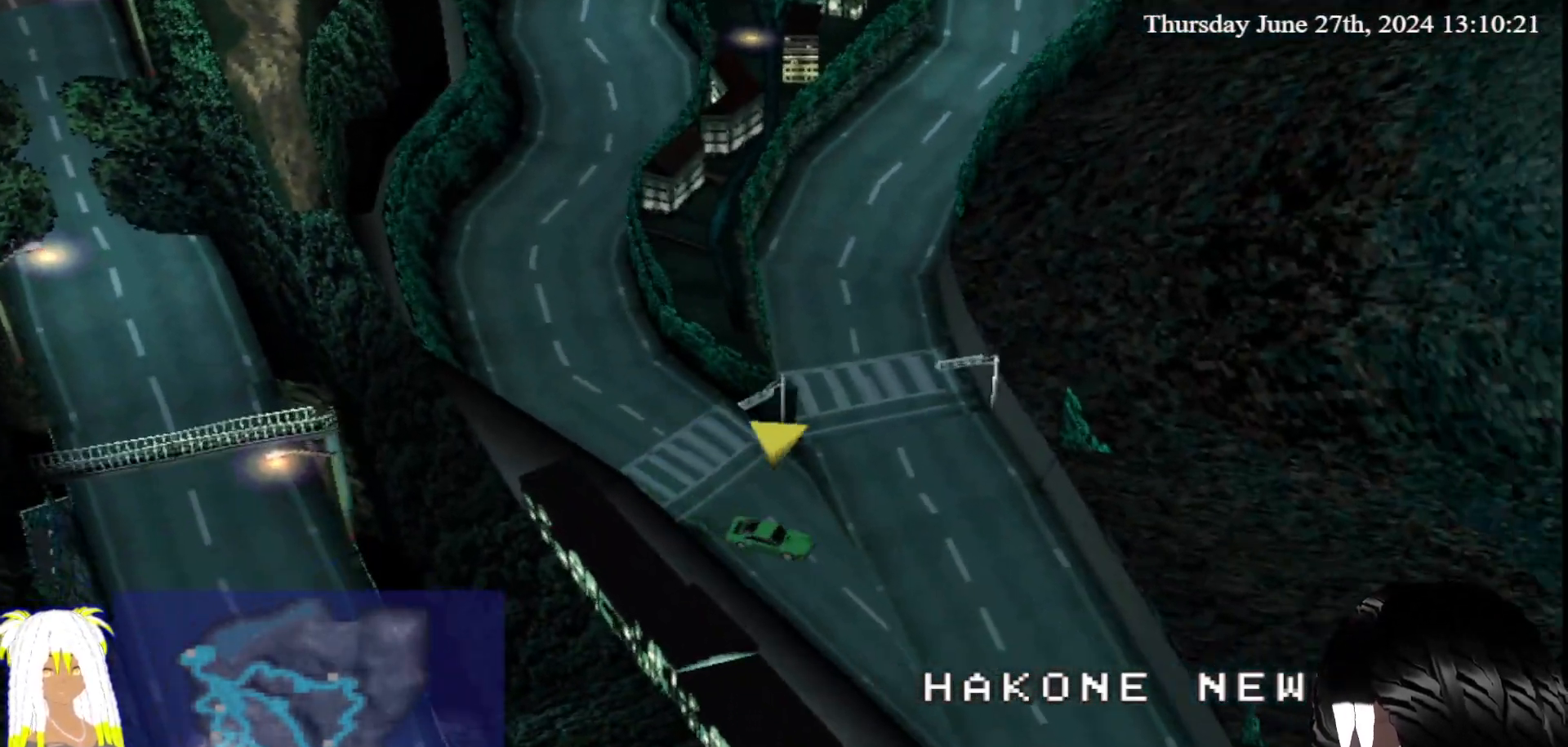
{"dt_ms": 500, "buttons": ["CROSS"], "left_stick": "down-left", "right_stick": "center", "events": [[450, "left_stick", "down-left"]]}
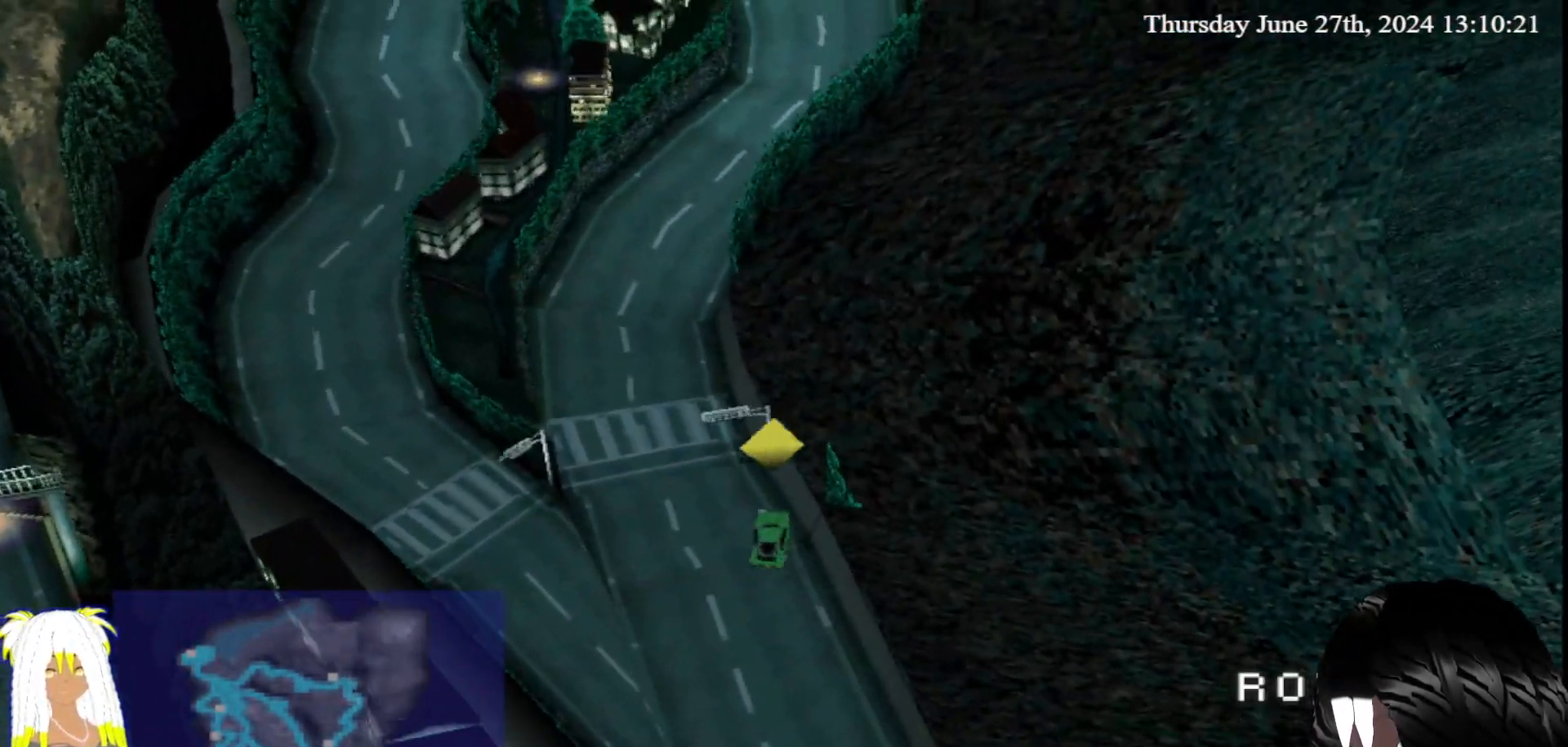
{"dt_ms": 500, "buttons": ["CROSS"], "left_stick": "down-left", "right_stick": "center", "events": []}
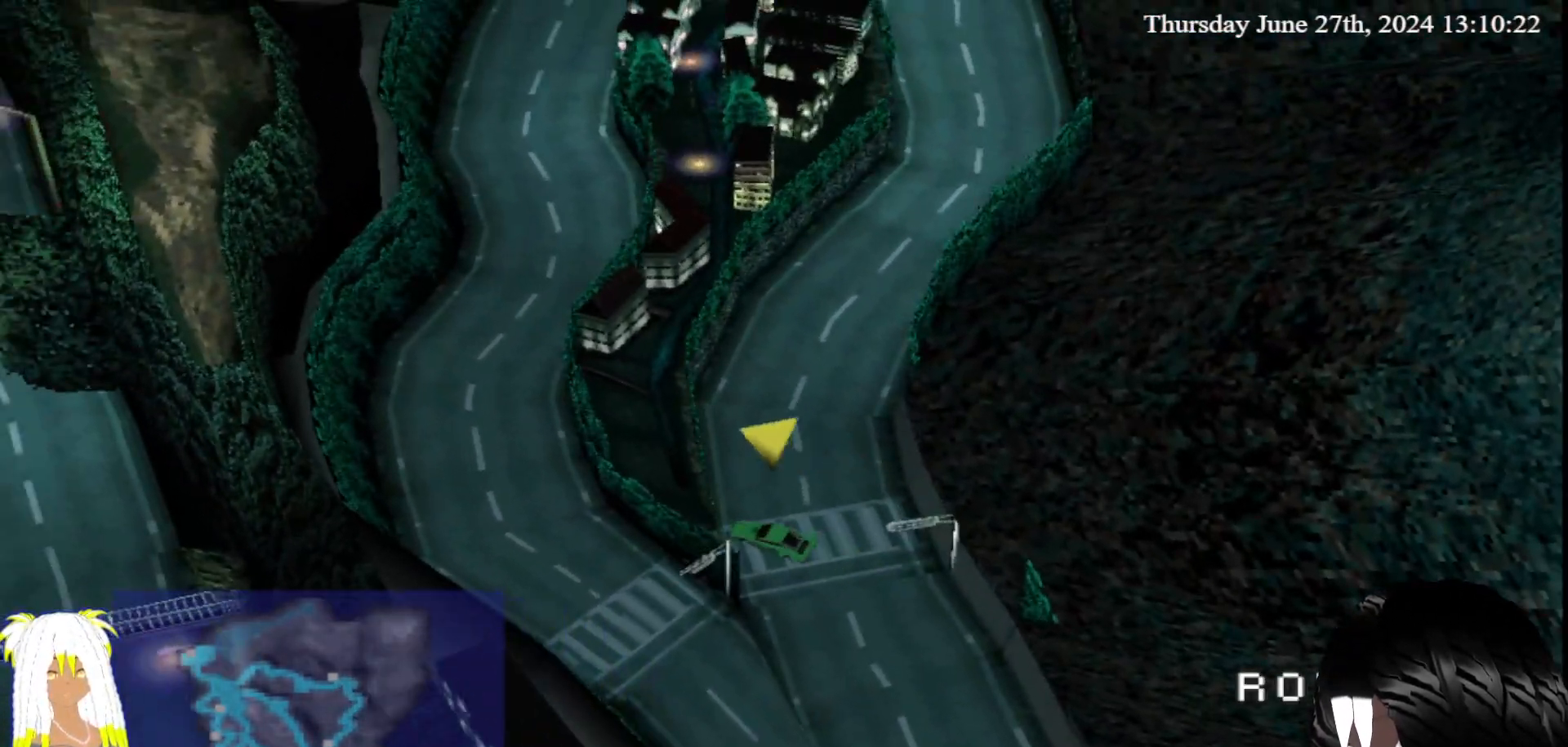
{"dt_ms": 500, "buttons": [], "left_stick": "right", "right_stick": "center", "events": [[350, "CROSS", "up"], [383, "left_stick", "right"]]}
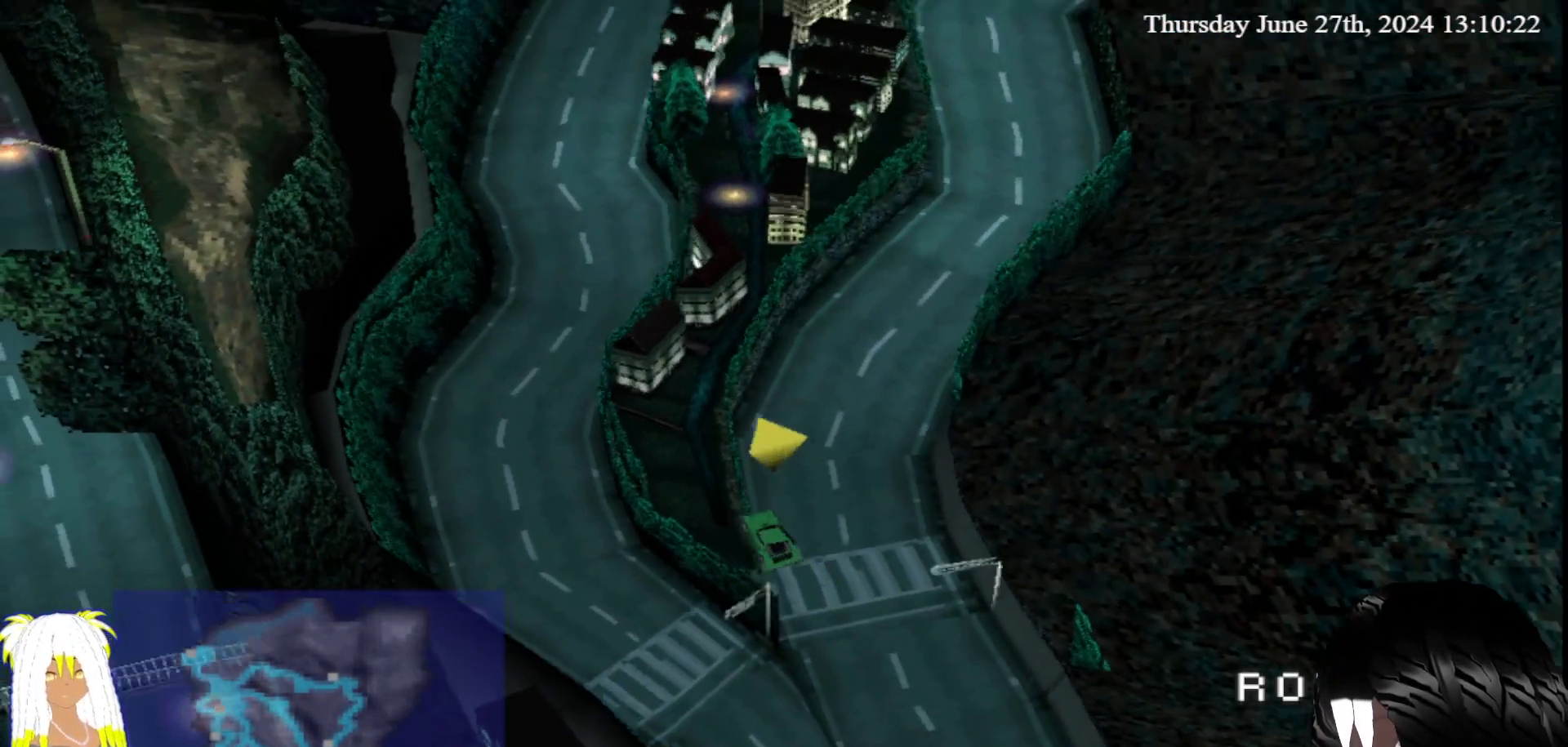
{"dt_ms": 500, "buttons": [], "left_stick": "right", "right_stick": "center", "events": []}
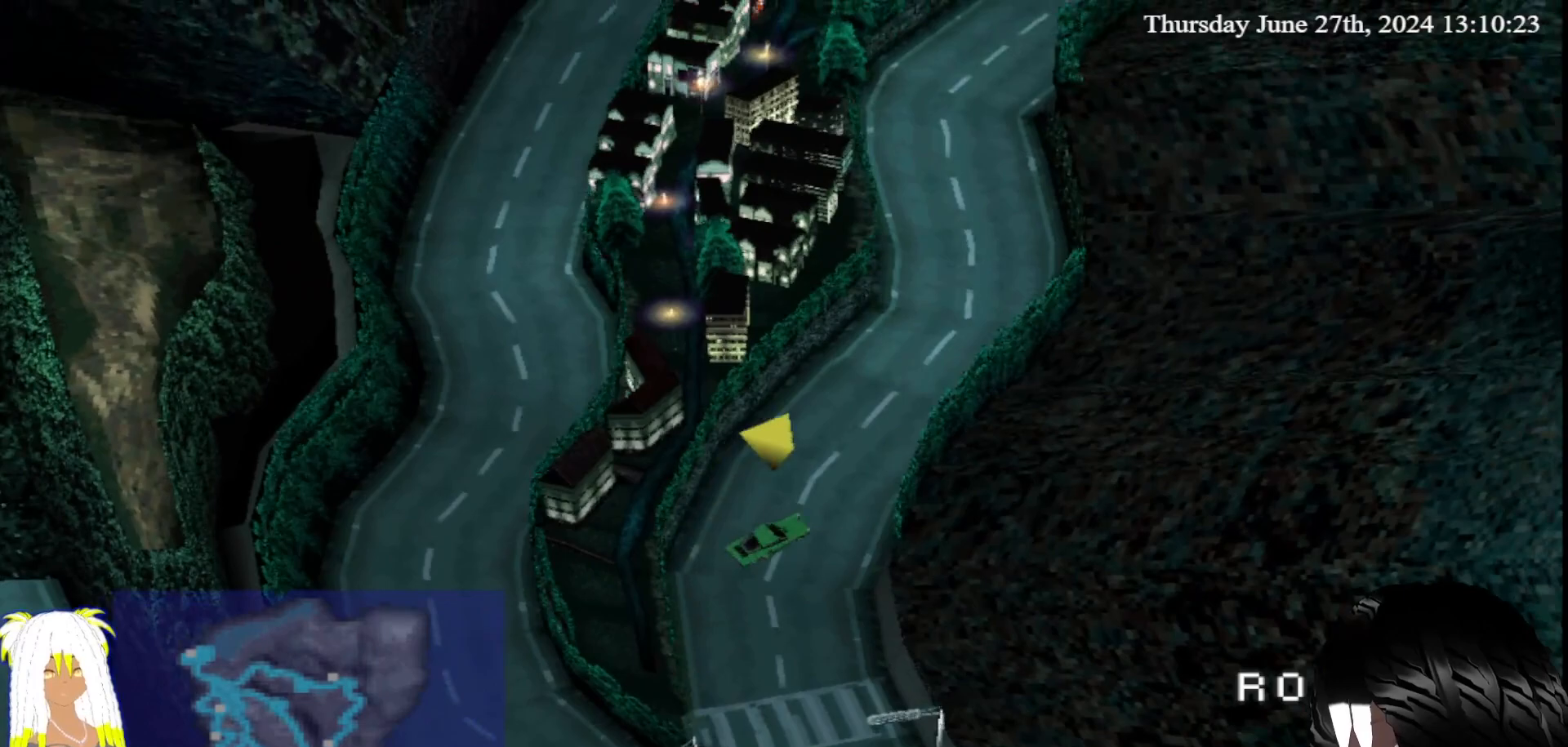
{"dt_ms": 500, "buttons": ["CROSS"], "left_stick": "center", "right_stick": "center", "events": [[183, "CROSS", "down"], [500, "left_stick", "center"]]}
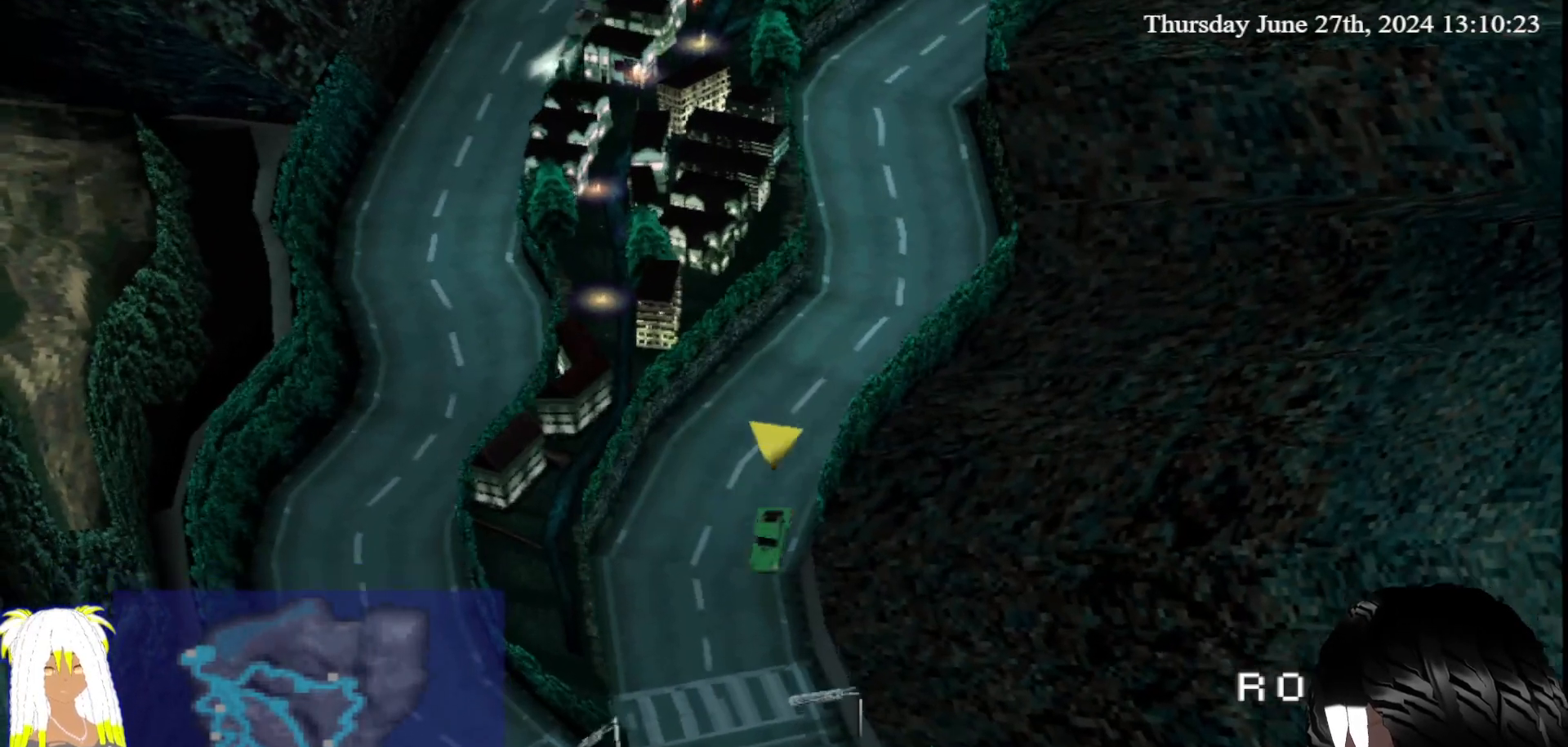
{"dt_ms": 500, "buttons": ["CROSS"], "left_stick": "center", "right_stick": "center", "events": [[133, "left_stick", "left"], [433, "left_stick", "center"]]}
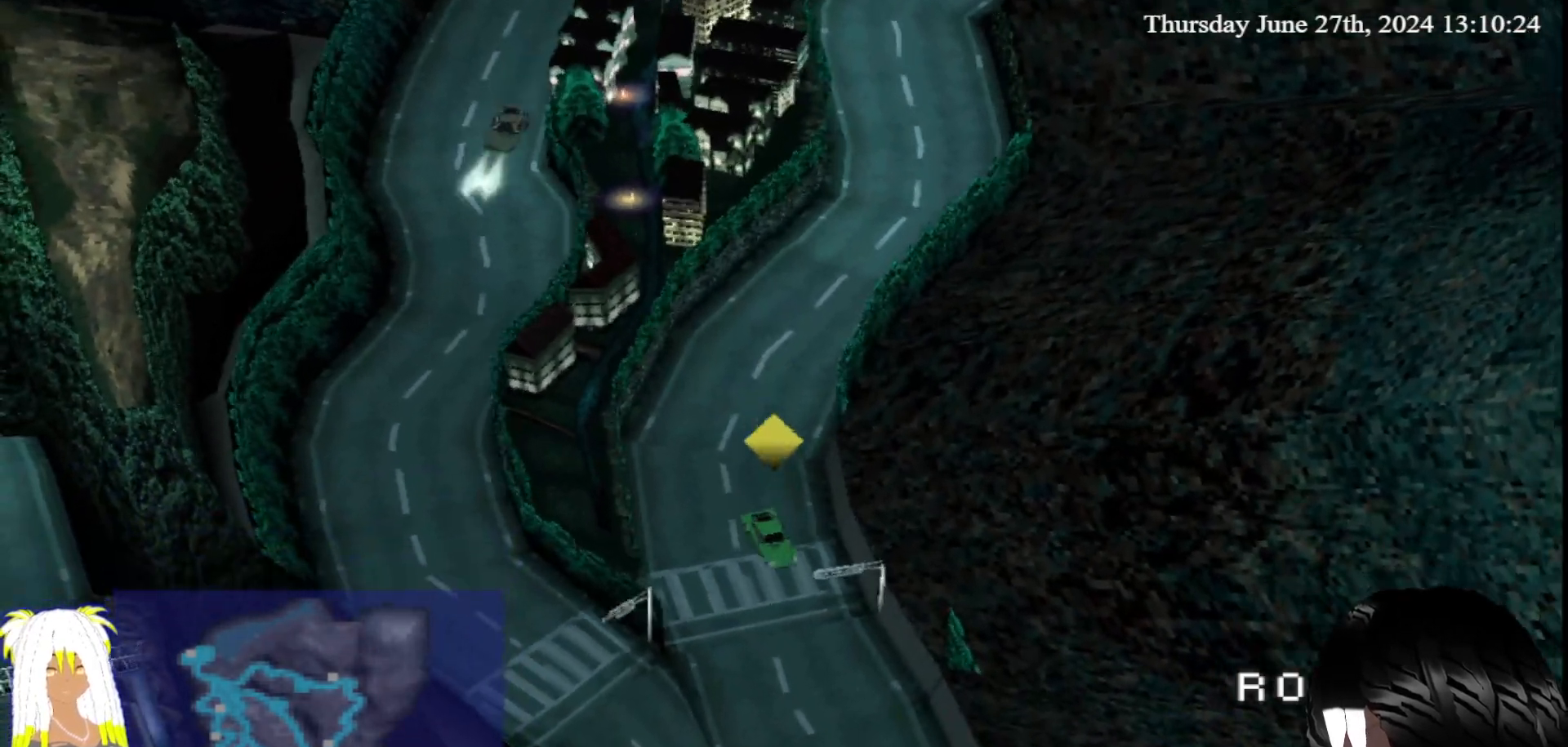
{"dt_ms": 500, "buttons": ["CROSS"], "left_stick": "right", "right_stick": "center", "events": [[317, "left_stick", "right"]]}
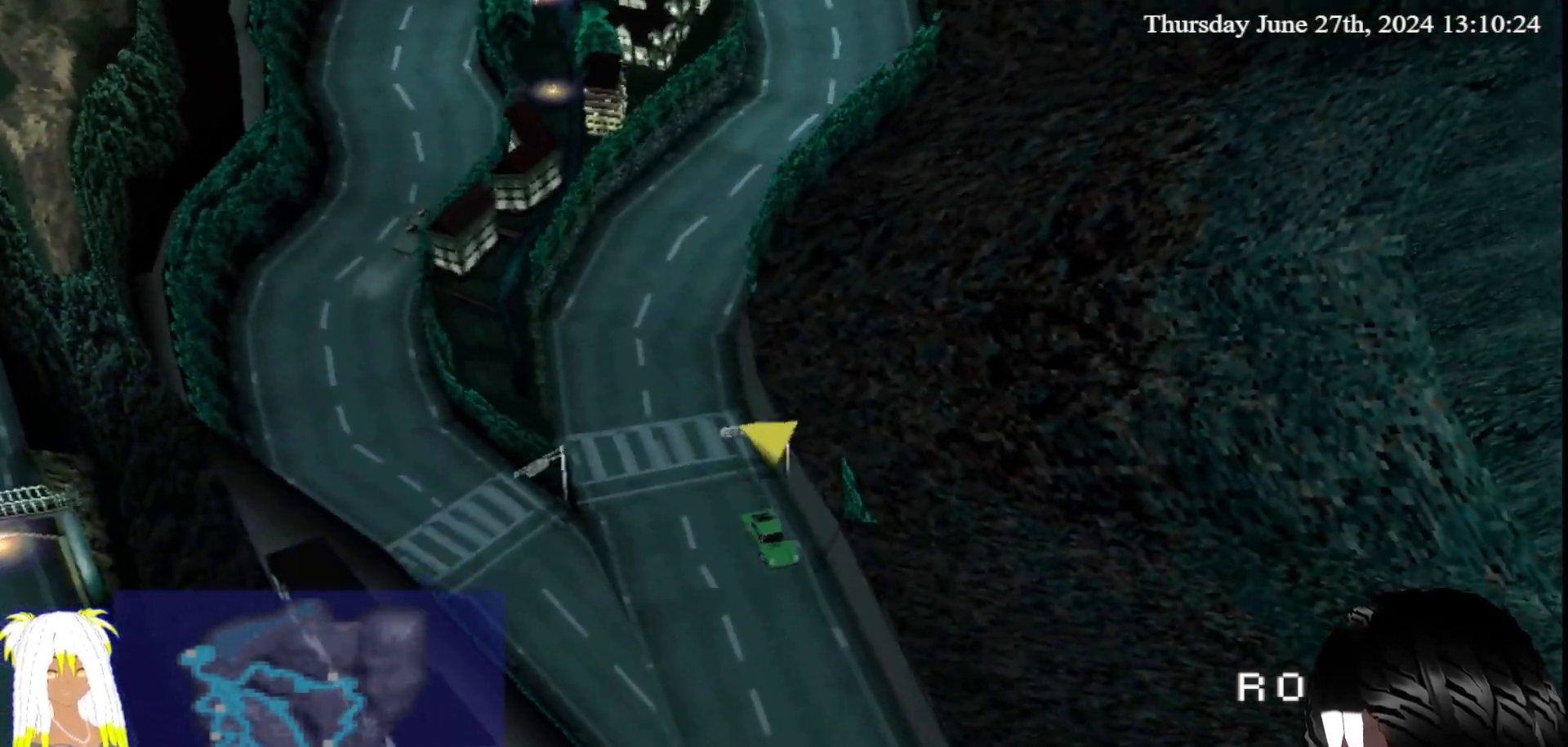
{"dt_ms": 500, "buttons": ["CROSS"], "left_stick": "center", "right_stick": "center", "events": [[417, "left_stick", "center"]]}
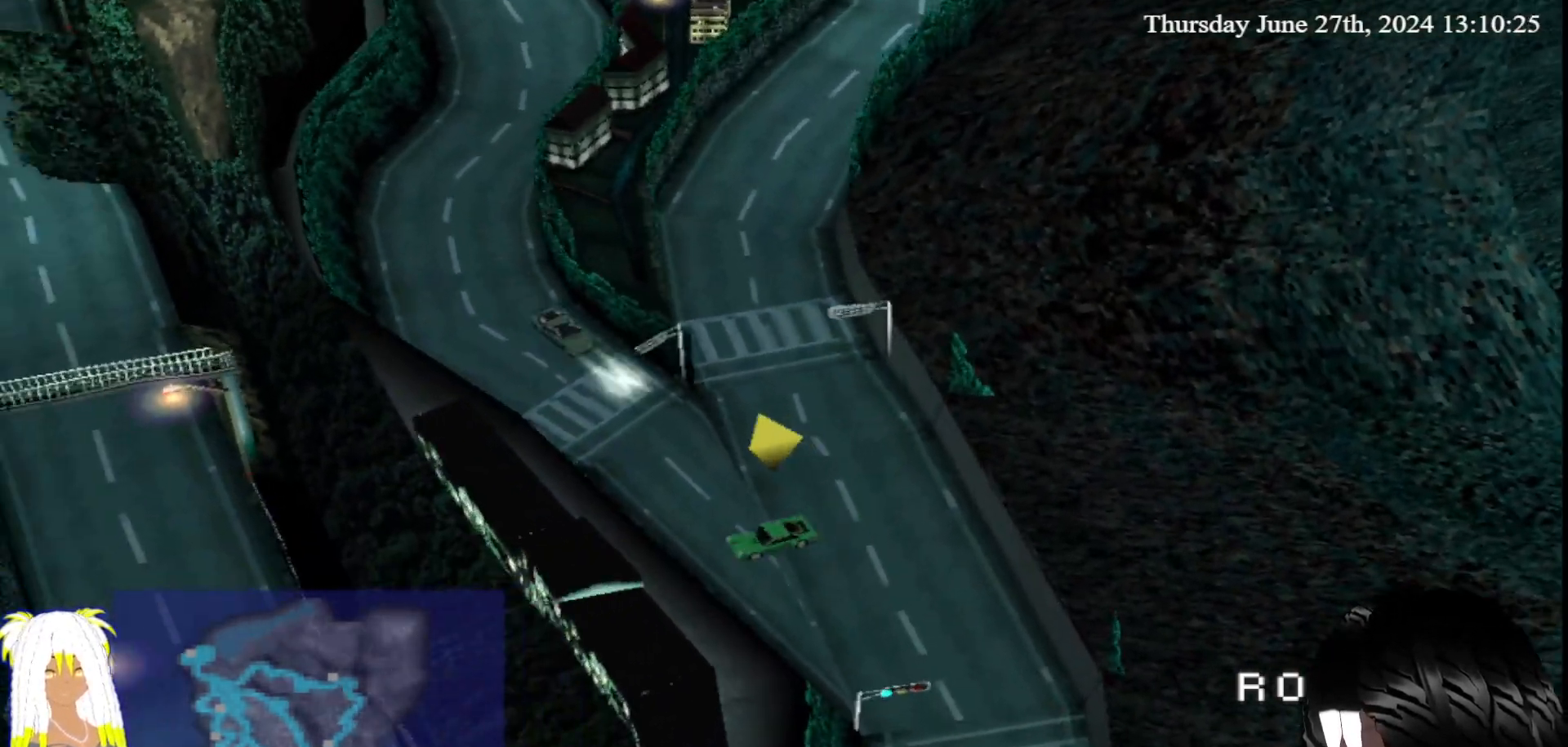
{"dt_ms": 500, "buttons": ["CROSS"], "left_stick": "center", "right_stick": "center"}
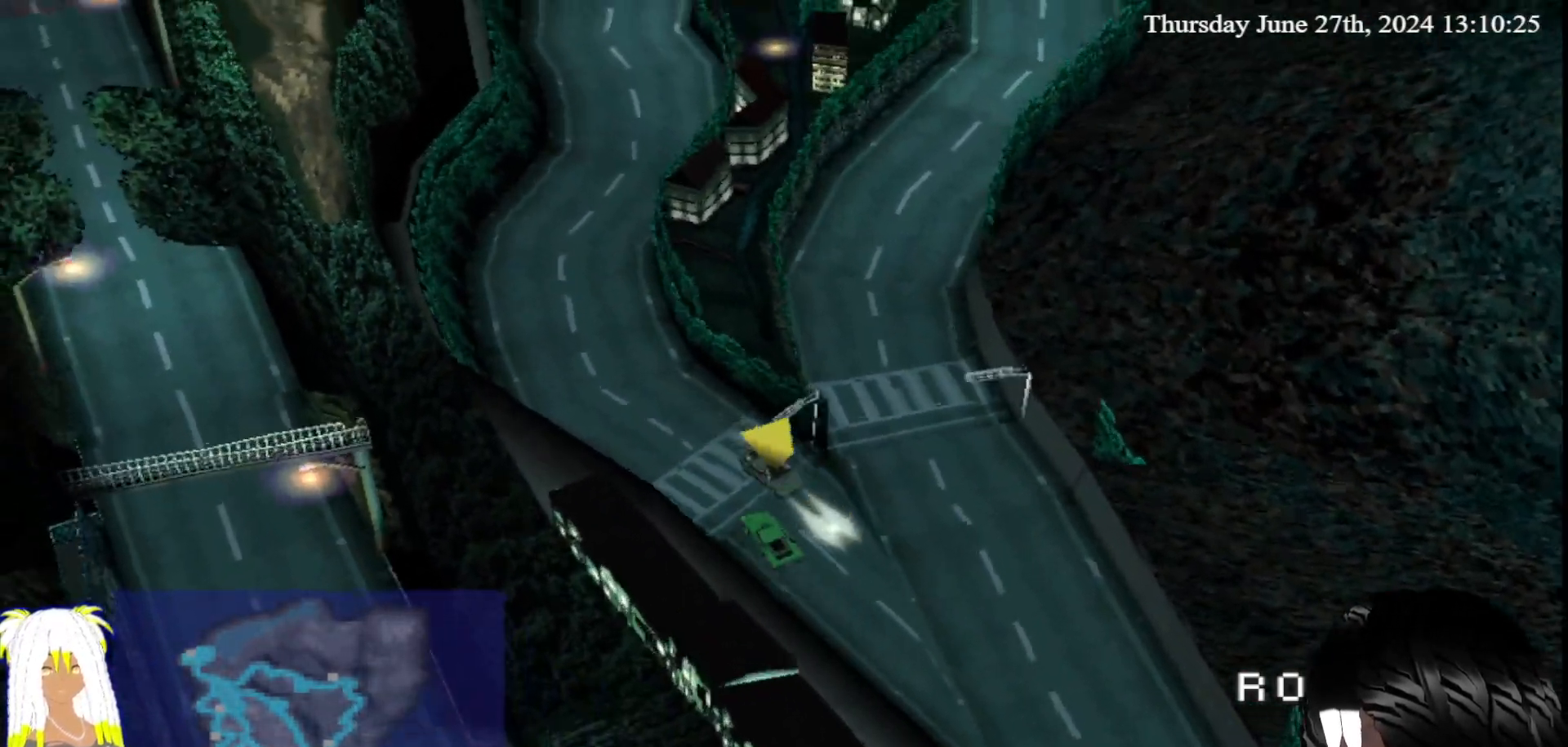
{"dt_ms": 500, "buttons": ["CROSS"], "left_stick": "right", "right_stick": "center", "events": [[83, "left_stick", "left"], [200, "left_stick", "center"], [367, "left_stick", "down-right"], [450, "left_stick", "right"]]}
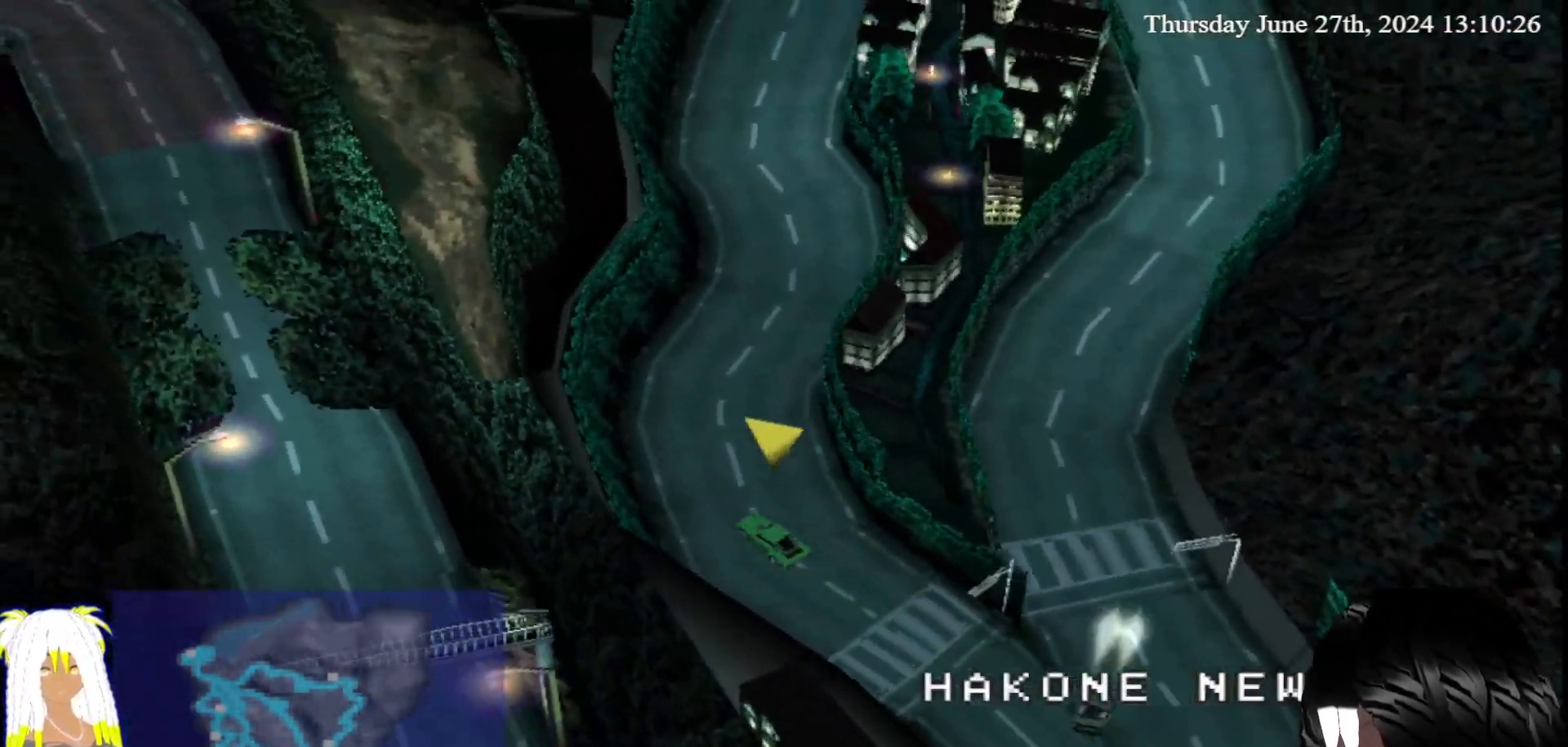
{"dt_ms": 500, "buttons": ["CROSS"], "left_stick": "center", "right_stick": "center", "events": [[133, "left_stick", "center"]]}
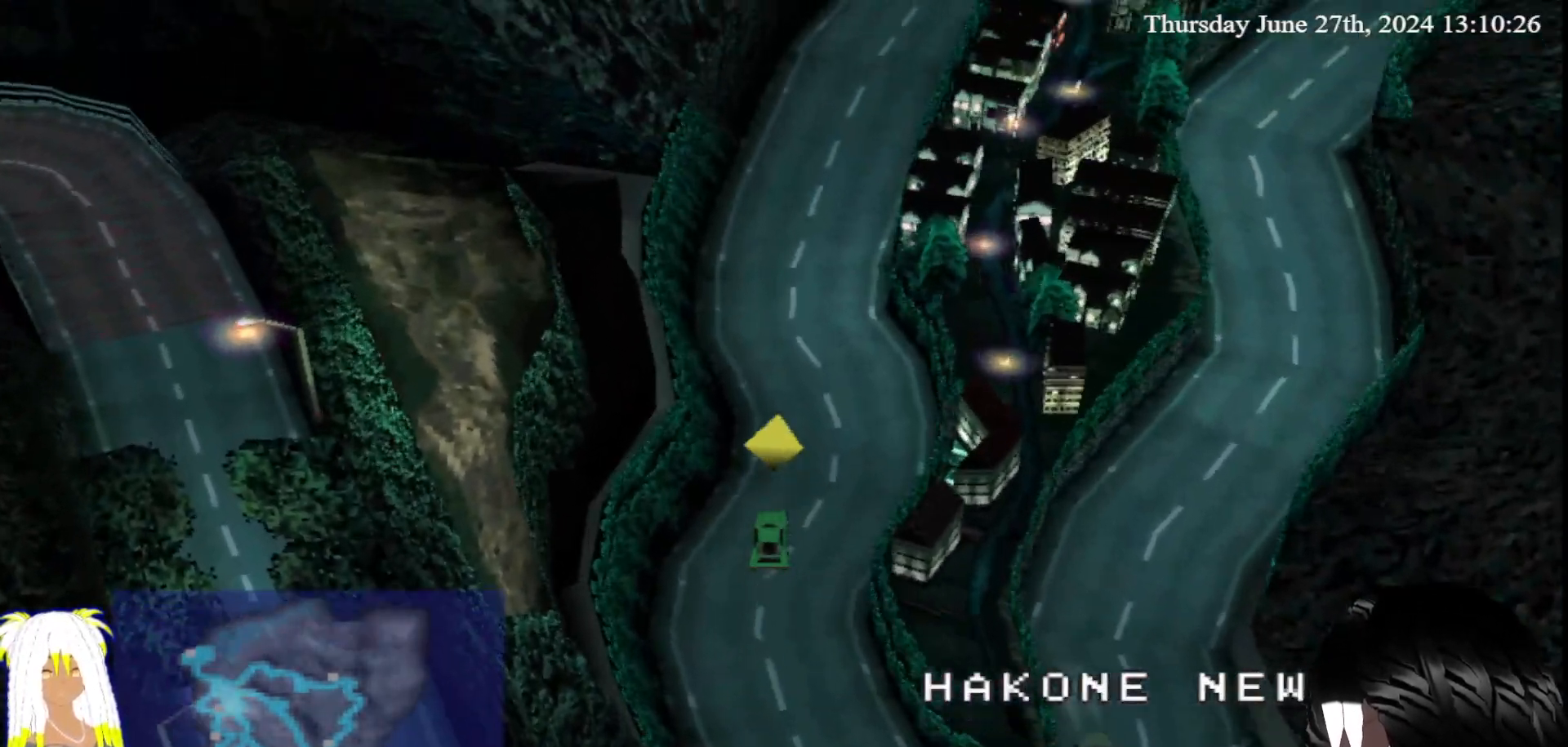
{"dt_ms": 500, "buttons": ["CROSS"], "left_stick": "right", "right_stick": "center", "events": [[333, "left_stick", "right"]]}
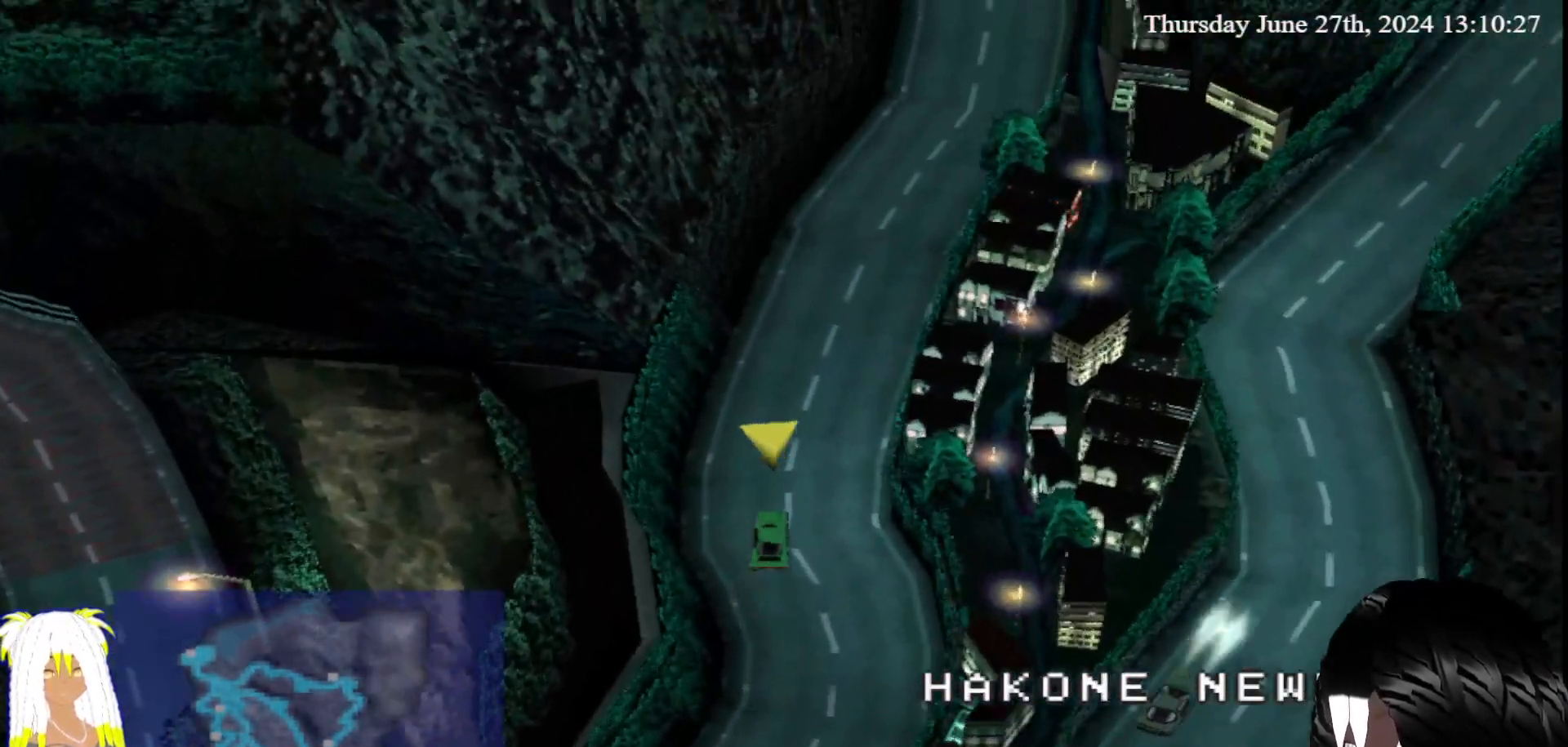
{"dt_ms": 500, "buttons": ["CROSS"], "left_stick": "center", "right_stick": "center", "events": [[67, "left_stick", "center"]]}
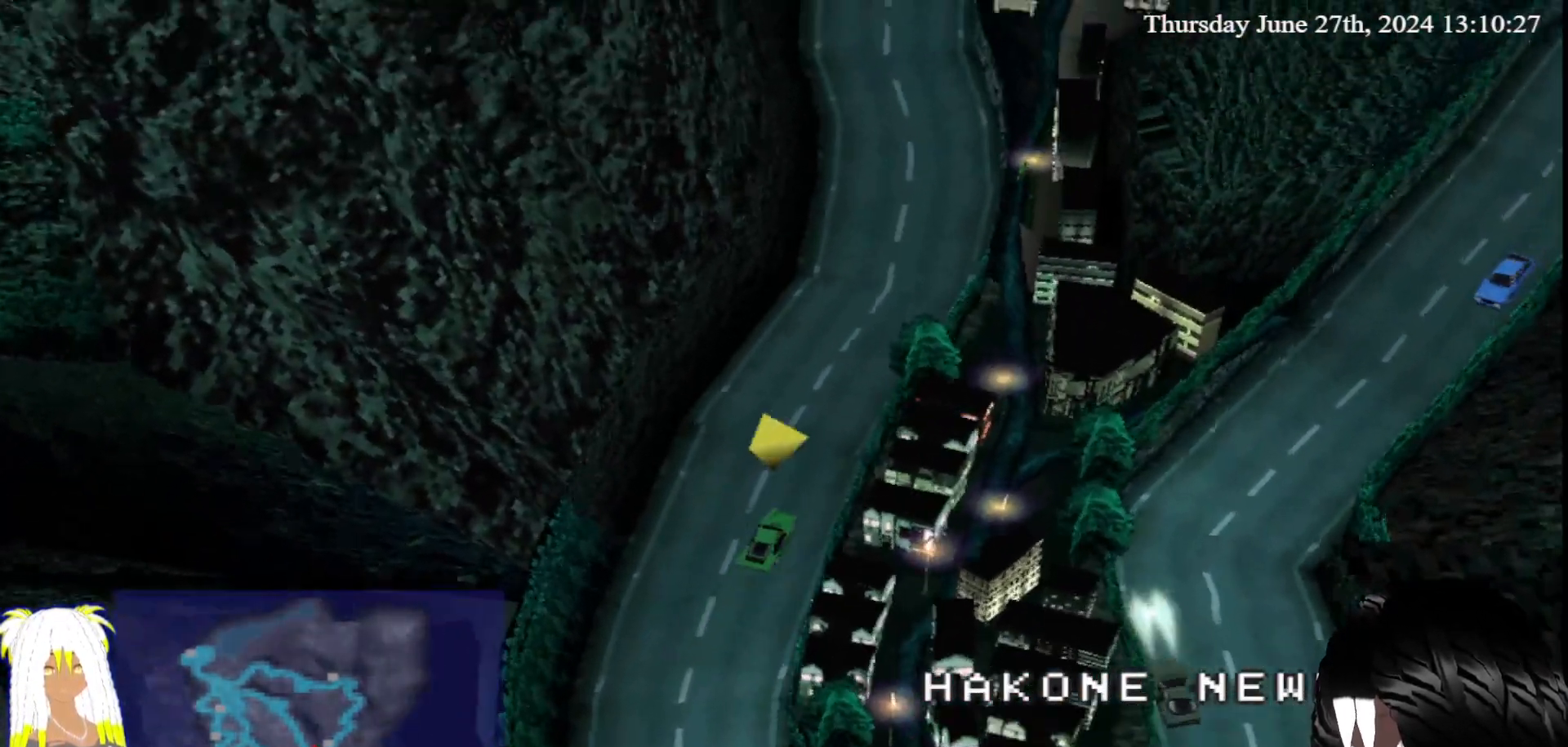
{"dt_ms": 500, "buttons": ["CROSS"], "left_stick": "left", "right_stick": "center", "events": [[17, "left_stick", "left"], [183, "left_stick", "center"], [433, "left_stick", "left"]]}
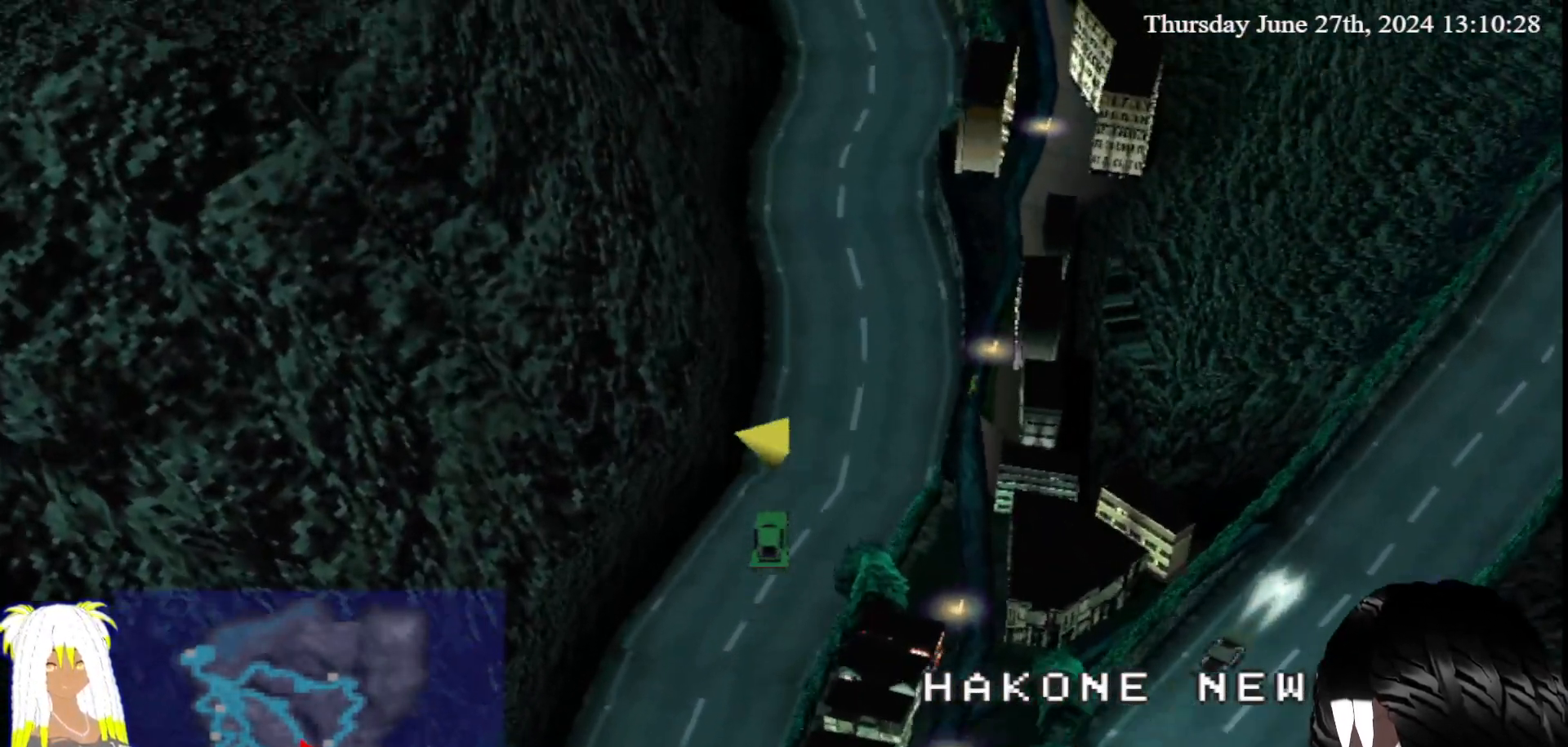
{"dt_ms": 500, "buttons": ["CROSS"], "left_stick": "center", "right_stick": "center", "events": [[33, "left_stick", "center"], [83, "left_stick", "down-right"], [200, "left_stick", "center"]]}
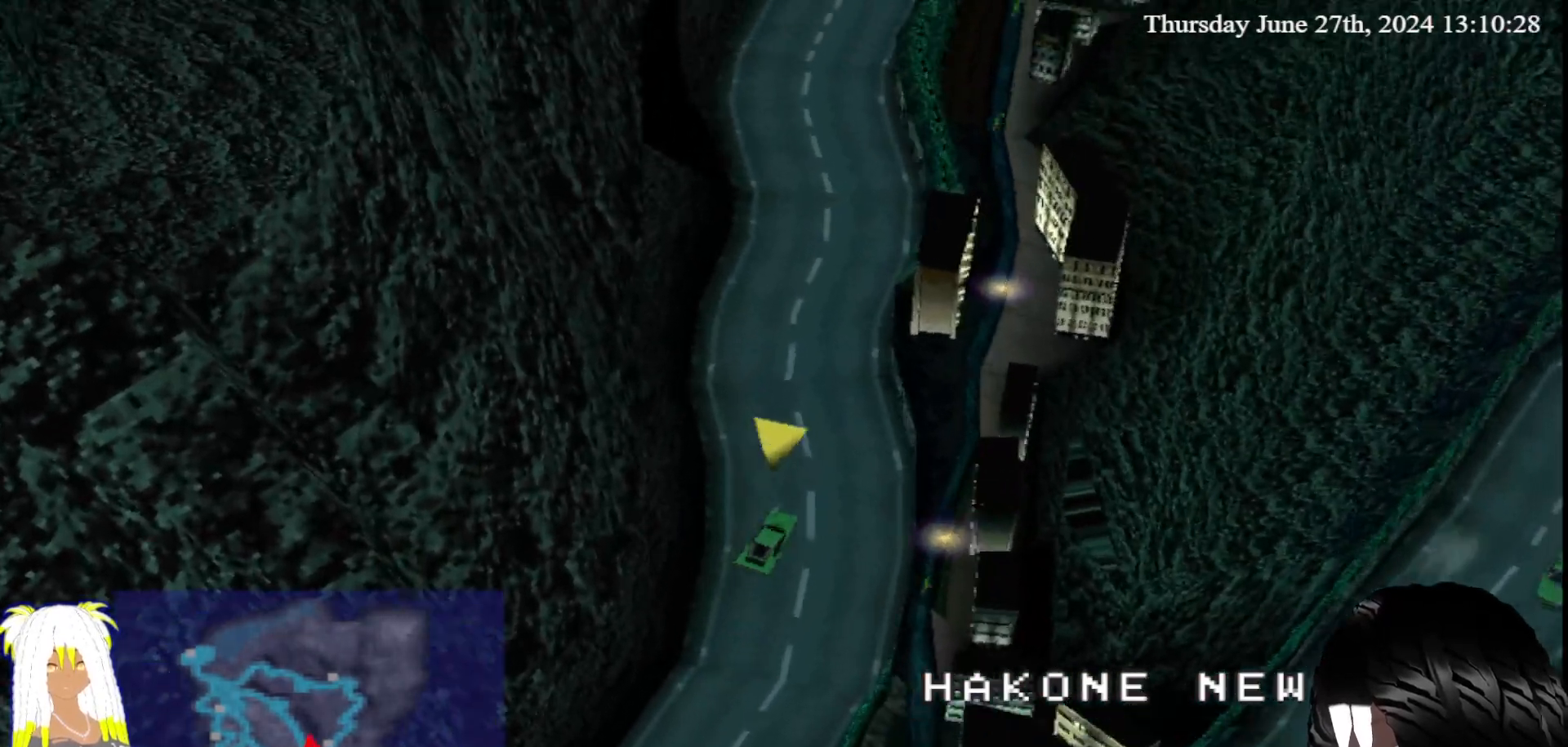
{"dt_ms": 500, "buttons": ["CROSS"], "left_stick": "down-left", "right_stick": "center", "events": [[100, "left_stick", "left"], [200, "left_stick", "center"], [500, "left_stick", "down-left"]]}
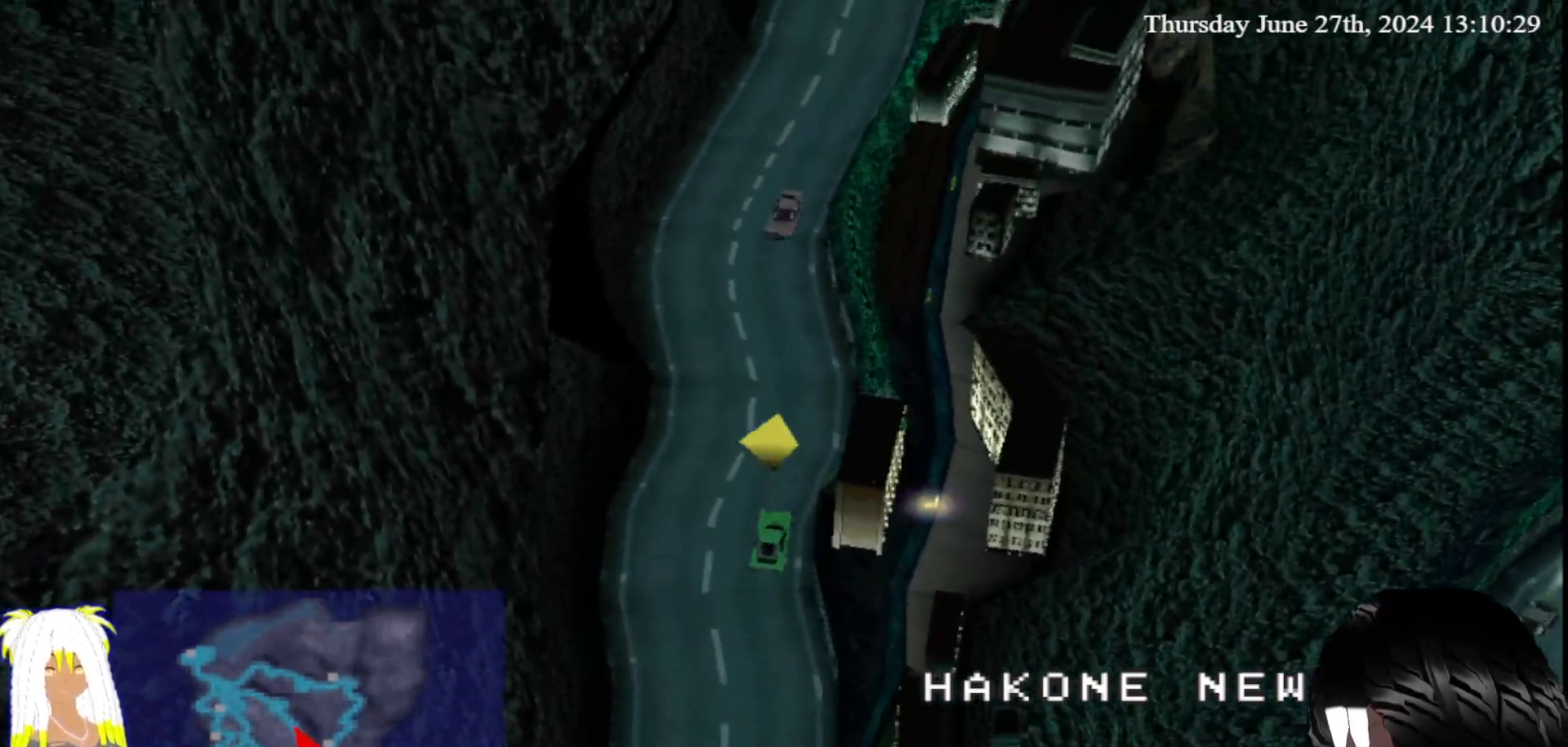
{"dt_ms": 500, "buttons": ["CROSS"], "left_stick": "right", "right_stick": "center", "events": [[17, "left_stick", "left"], [150, "left_stick", "center"], [433, "left_stick", "right"]]}
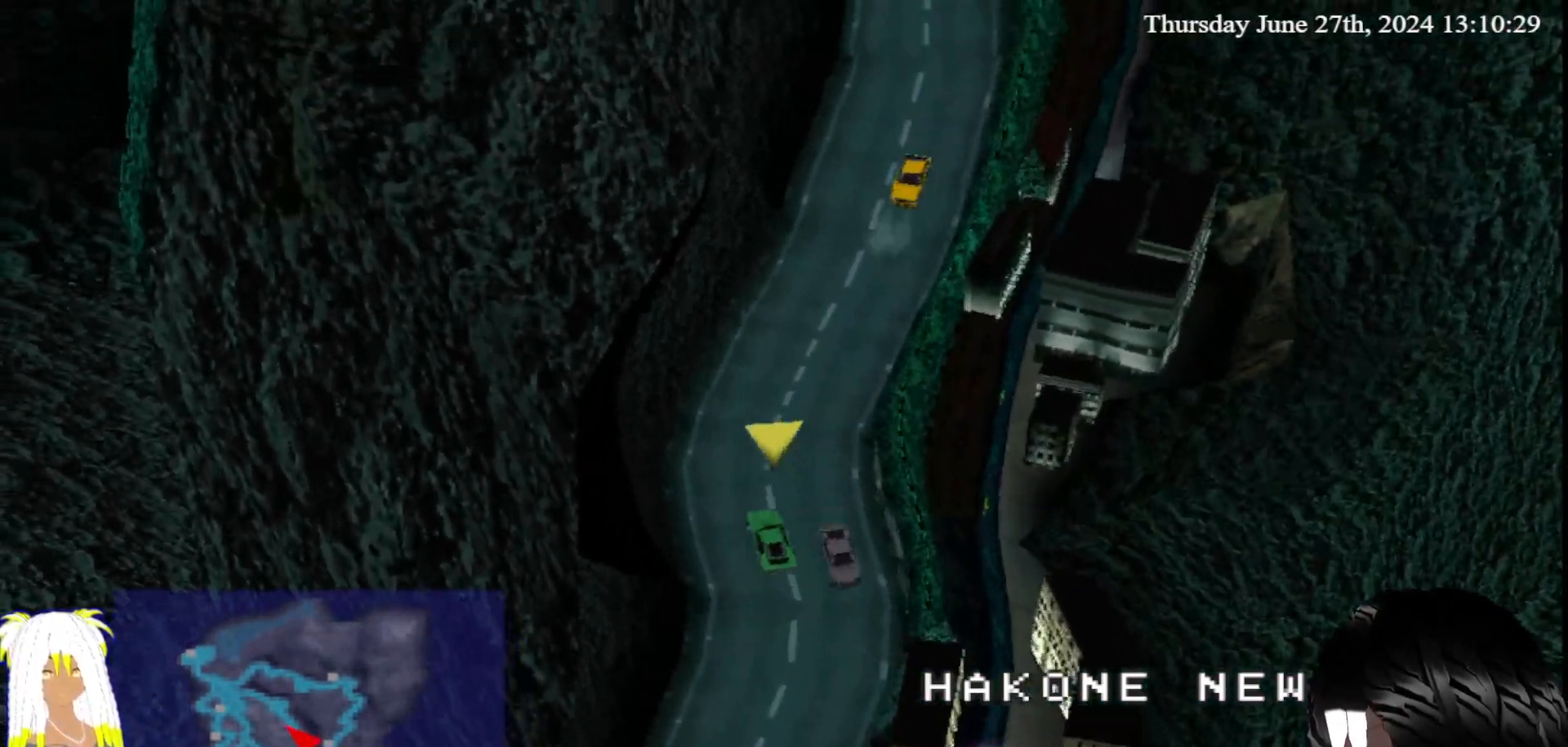
{"dt_ms": 500, "buttons": ["CROSS"], "left_stick": "center", "right_stick": "center", "events": [[50, "left_stick", "center"], [200, "left_stick", "left"], [300, "left_stick", "center"]]}
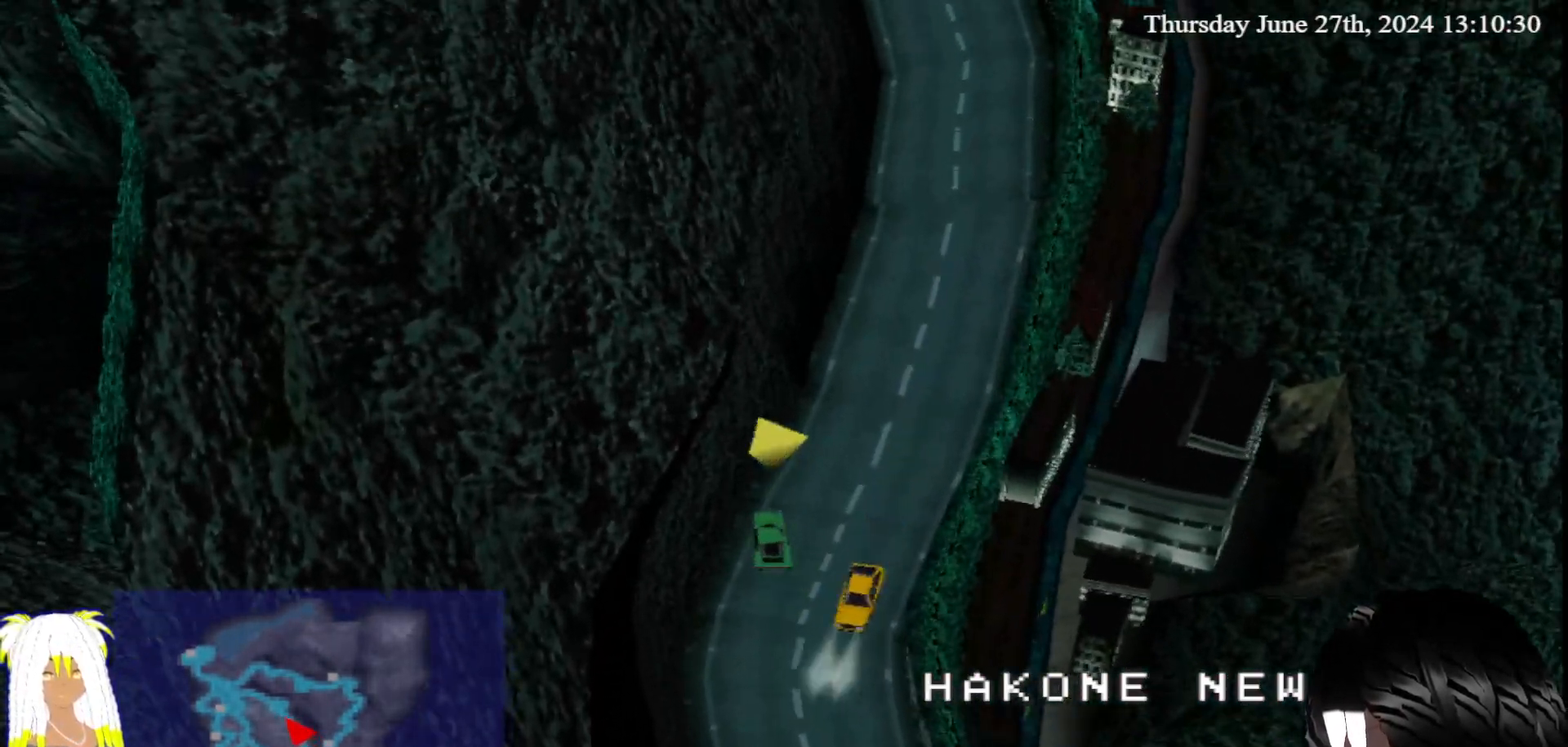
{"dt_ms": 500, "buttons": ["CROSS"], "left_stick": "left", "right_stick": "center", "events": [[33, "left_stick", "down-right"], [133, "left_stick", "center"], [417, "left_stick", "left"]]}
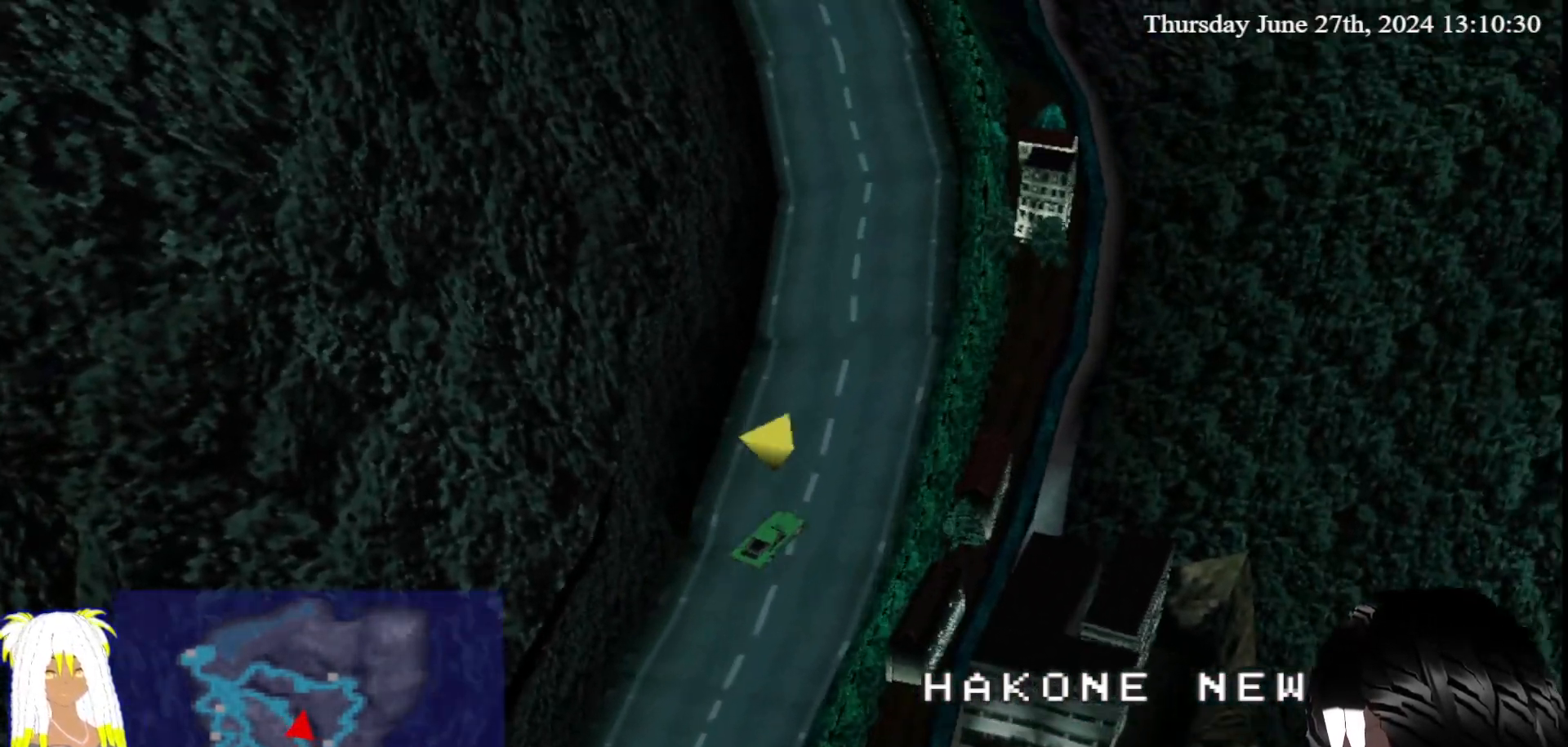
{"dt_ms": 500, "buttons": ["CROSS"], "left_stick": "center", "right_stick": "center", "events": [[50, "left_stick", "center"], [317, "left_stick", "left"], [383, "left_stick", "center"]]}
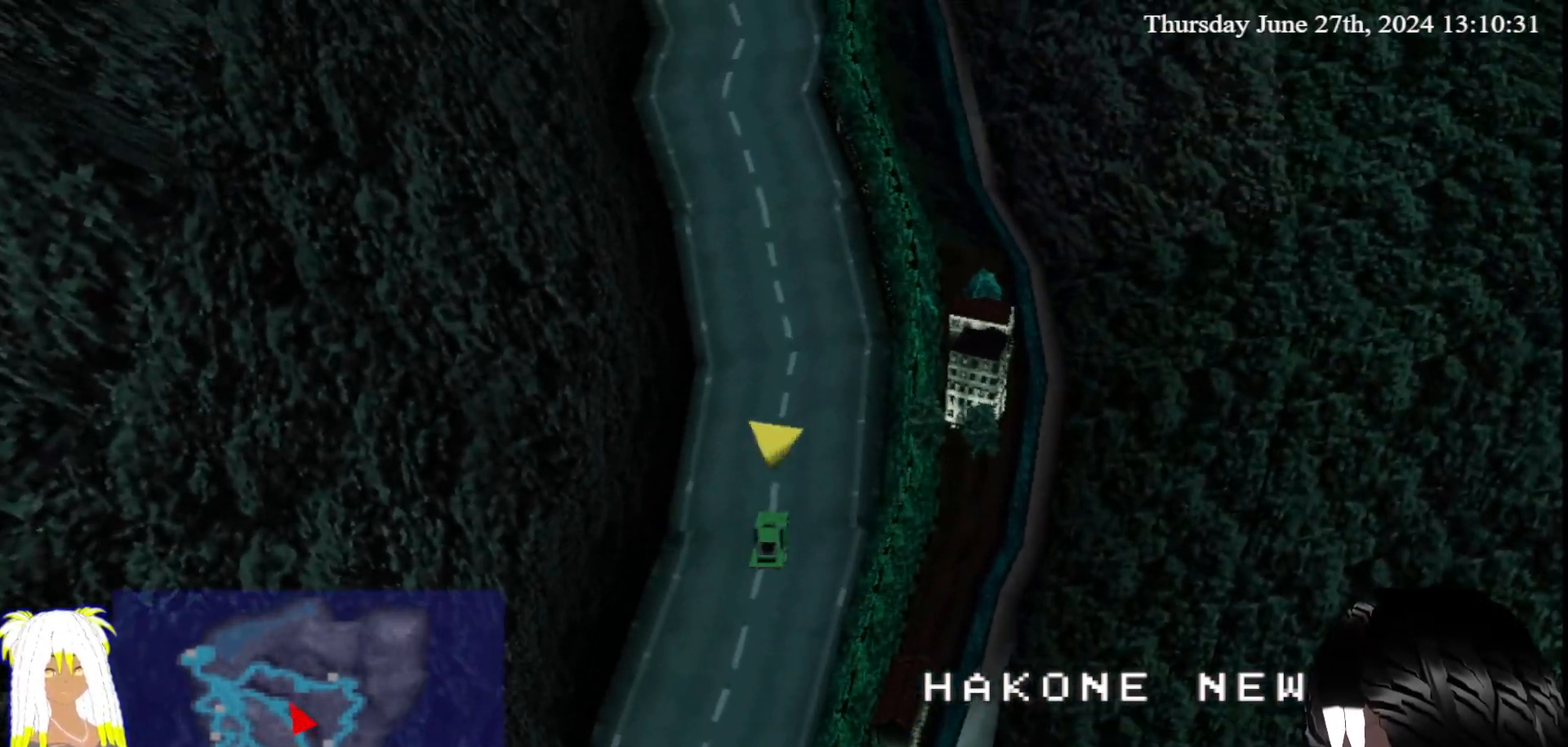
{"dt_ms": 500, "buttons": ["CROSS"], "left_stick": "right", "right_stick": "center", "events": [[133, "left_stick", "left"], [267, "left_stick", "center"], [500, "left_stick", "right"]]}
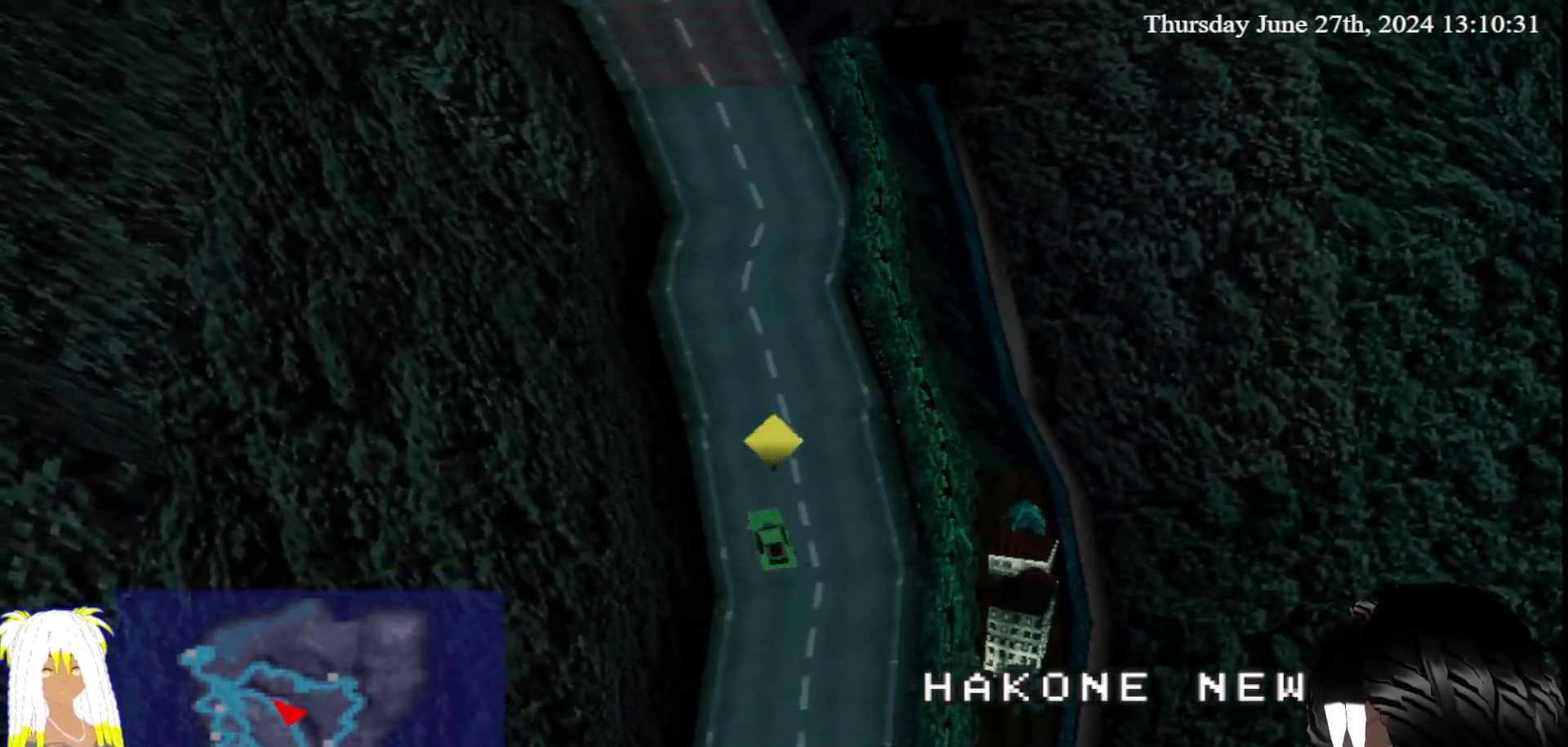
{"dt_ms": 500, "buttons": ["CROSS"], "left_stick": "left", "right_stick": "center", "events": [[100, "left_stick", "center"], [433, "left_stick", "left"]]}
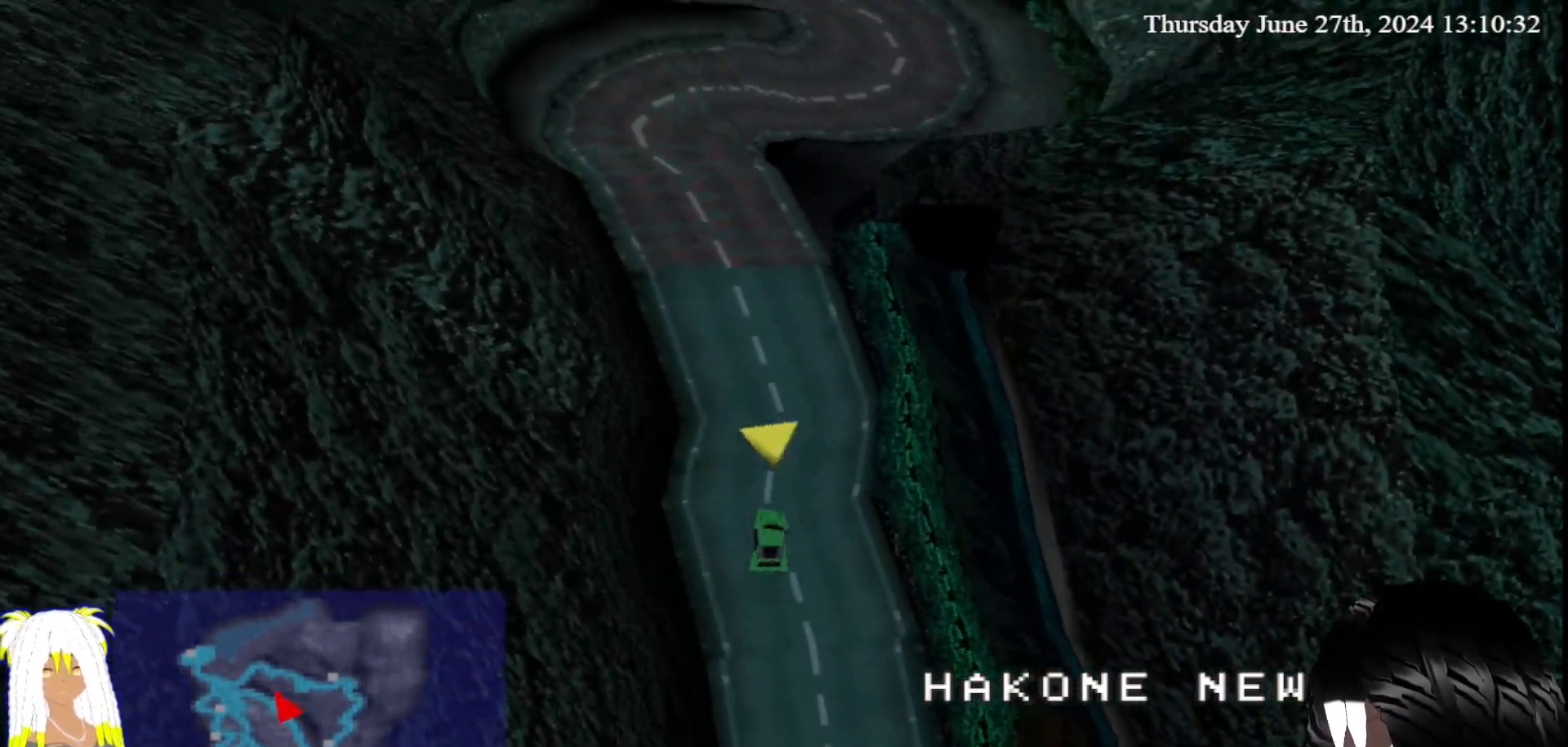
{"dt_ms": 500, "buttons": ["CROSS"], "left_stick": "right", "right_stick": "center", "events": [[83, "left_stick", "center"], [433, "left_stick", "right"]]}
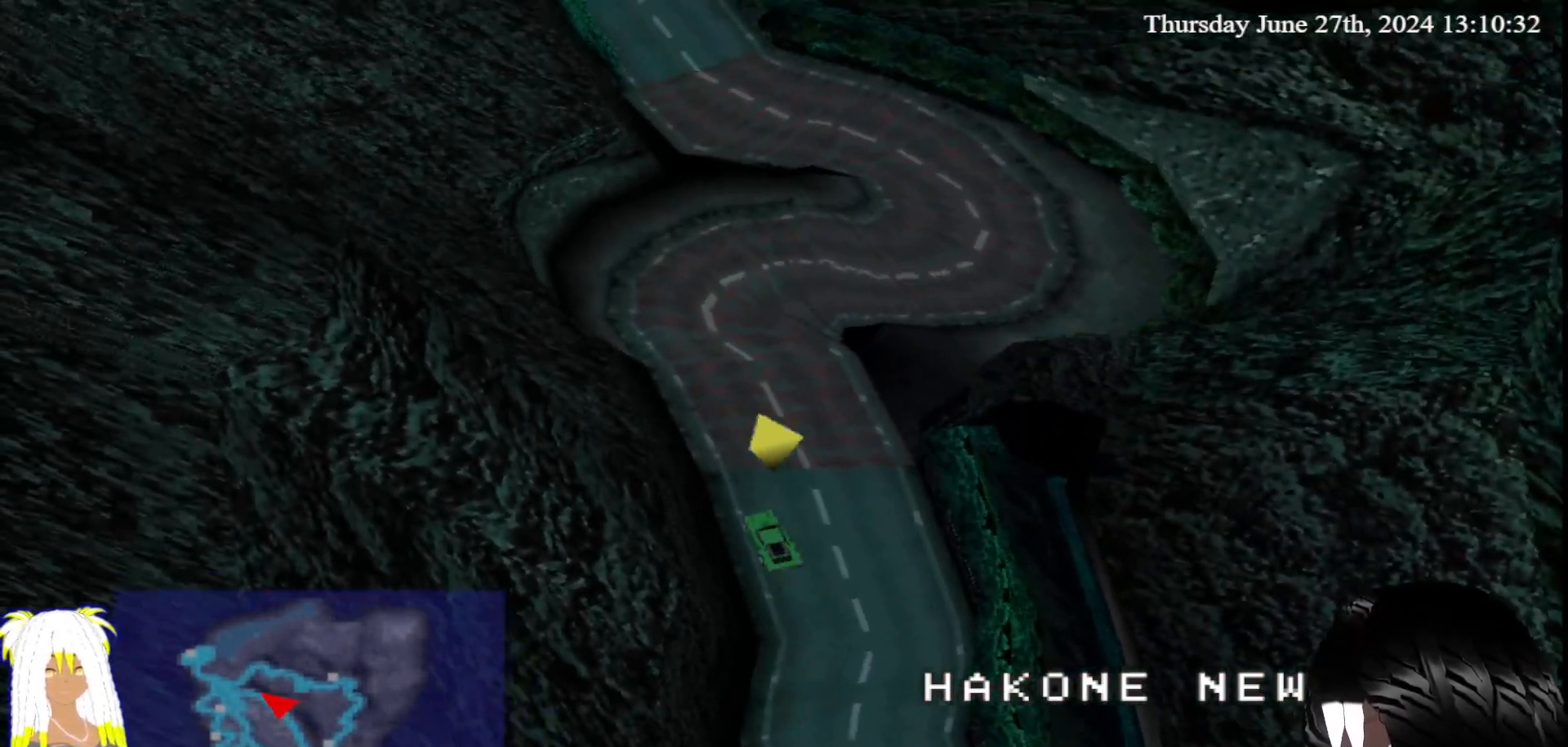
{"dt_ms": 500, "buttons": ["CROSS"], "left_stick": "right", "right_stick": "center", "events": [[83, "left_stick", "center"], [250, "left_stick", "down-right"], [300, "left_stick", "right"]]}
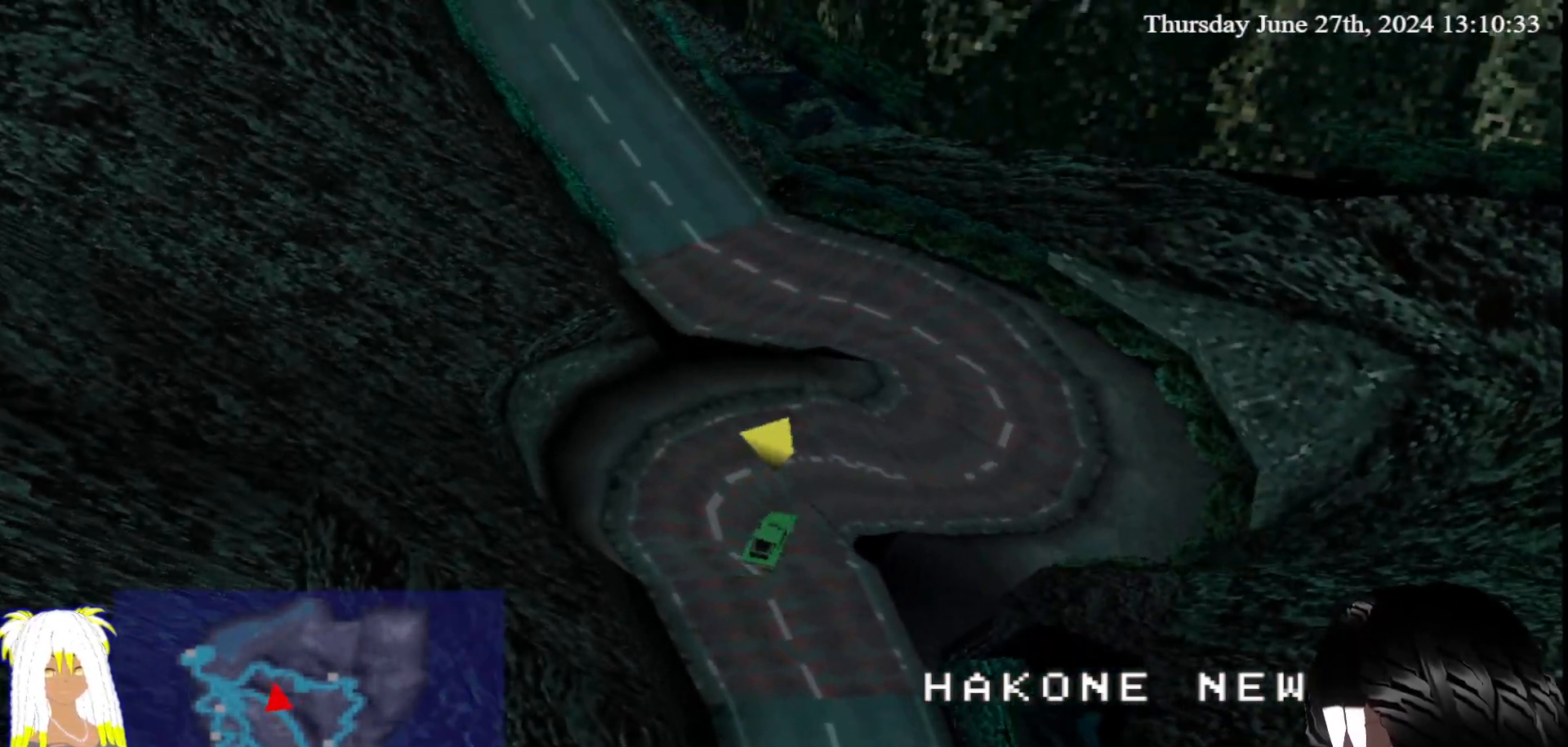
{"dt_ms": 500, "buttons": ["CROSS"], "left_stick": "left", "right_stick": "center", "events": [[50, "left_stick", "center"], [217, "left_stick", "left"]]}
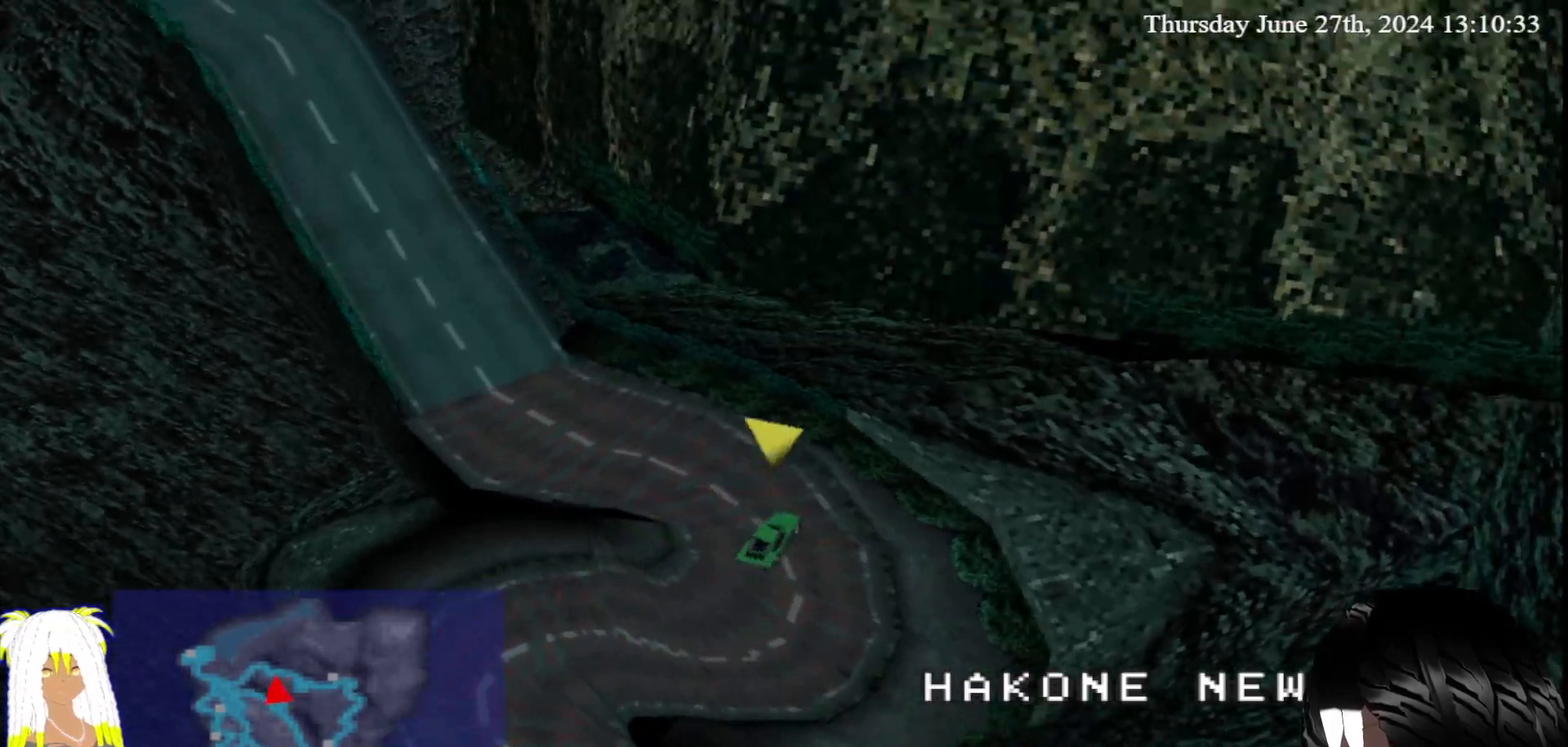
{"dt_ms": 500, "buttons": ["CROSS"], "left_stick": "center", "right_stick": "center", "events": [[300, "left_stick", "center"]]}
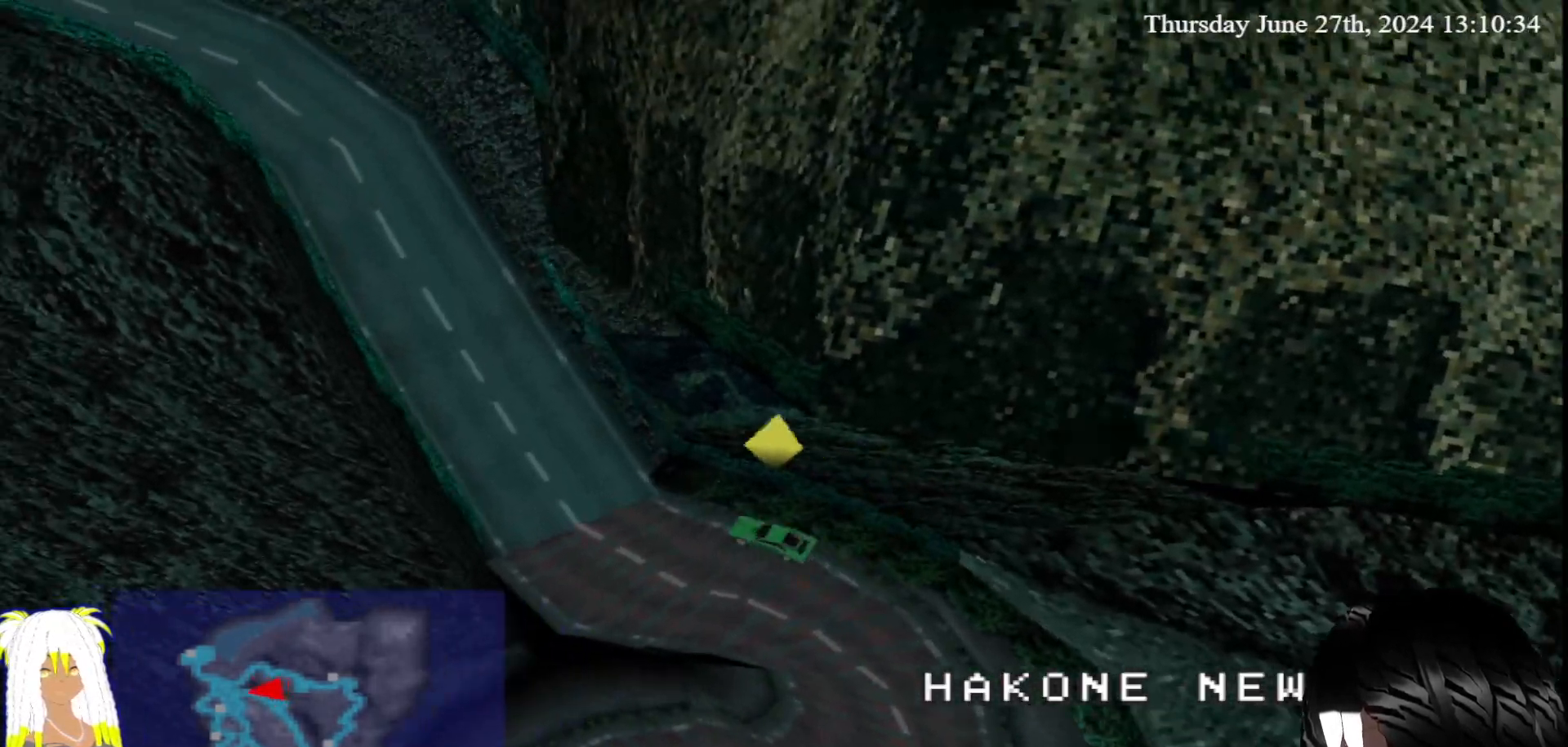
{"dt_ms": 500, "buttons": ["CROSS"], "left_stick": "center", "right_stick": "center"}
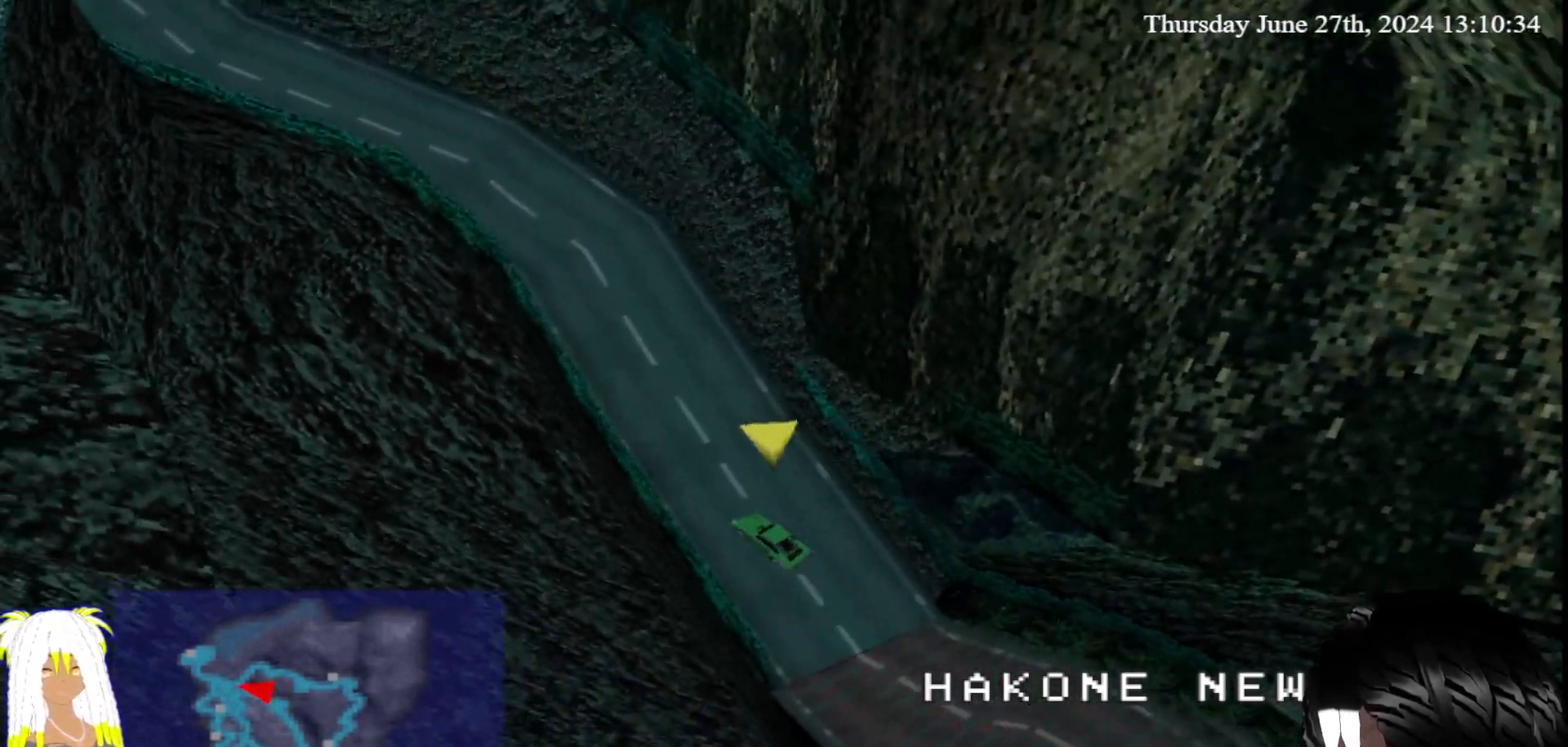
{"dt_ms": 500, "buttons": ["CROSS"], "left_stick": "center", "right_stick": "center", "events": []}